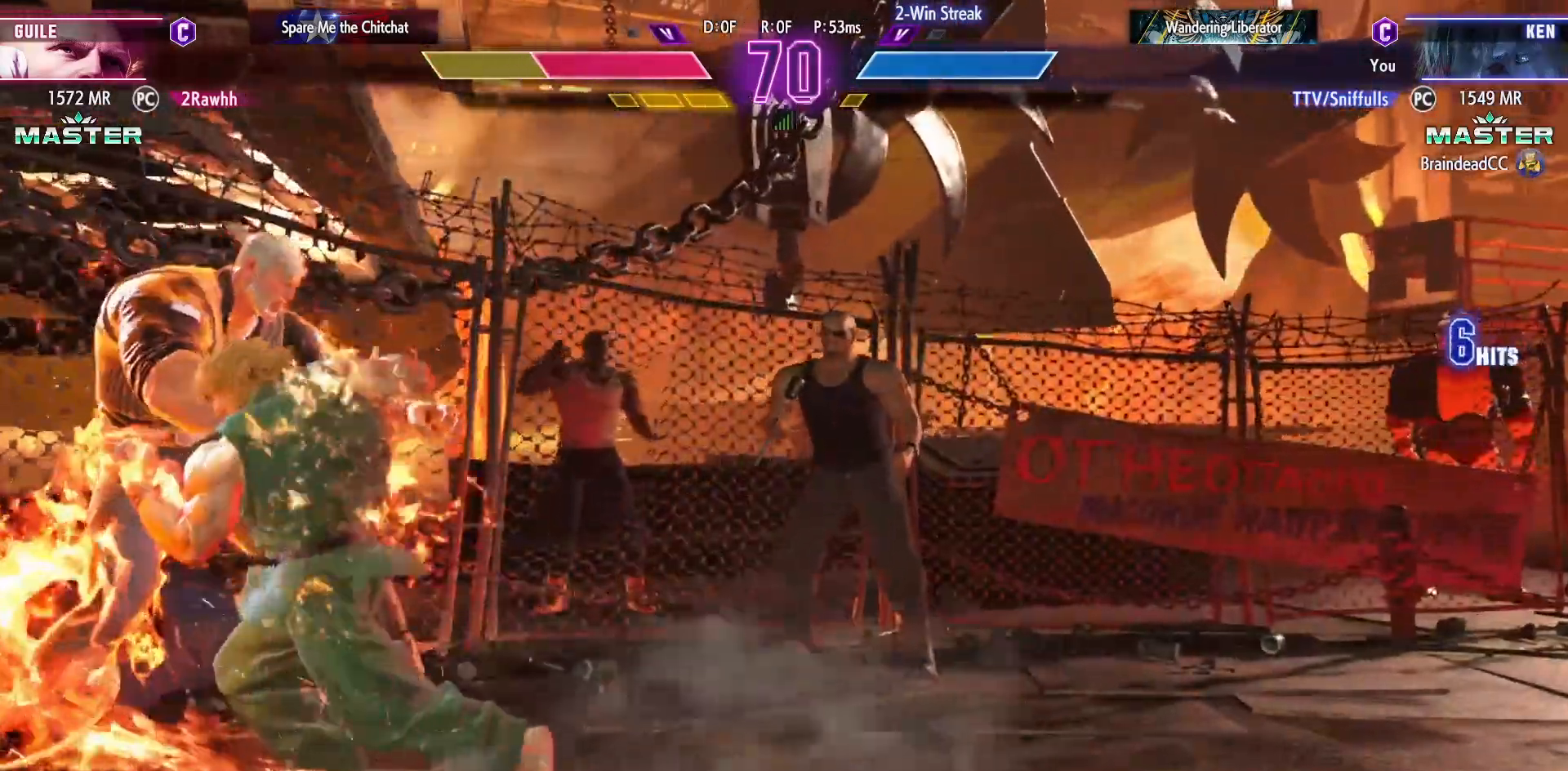
Gameplay with a controller (arcade stick); each line is a JSON object with the inputs held at the frame after it. "events" lists button and stick changes between this image and that frame as [ms after this image, input, new state], when the widget could be followed in between. Not read: L3 R3.
{"buttons": [], "events": []}
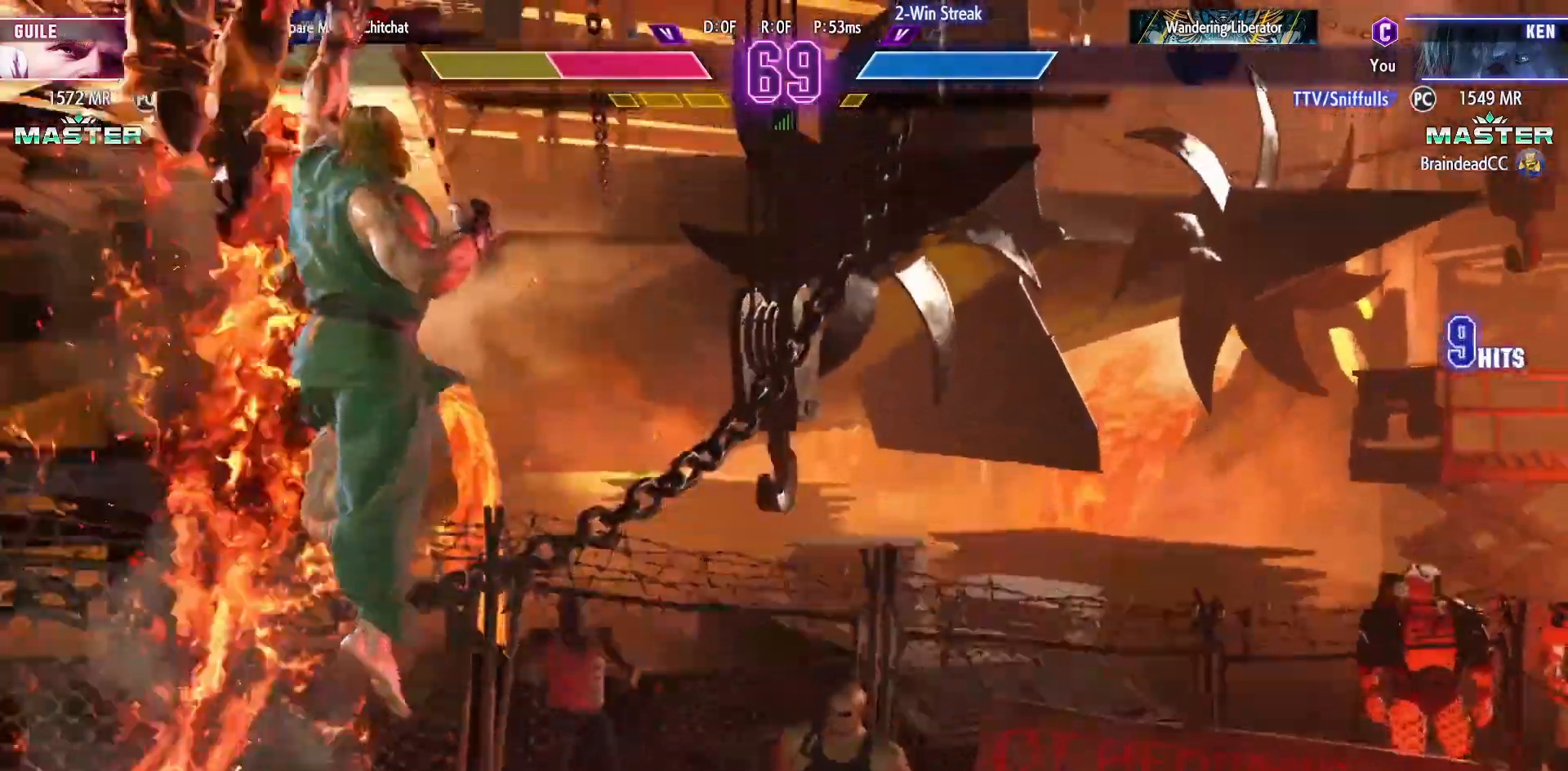
{"buttons": ["DPAD_DOWN", "DPAD_RIGHT"], "events": [[400, "DPAD_DOWN", "down"], [417, "DPAD_RIGHT", "down"]]}
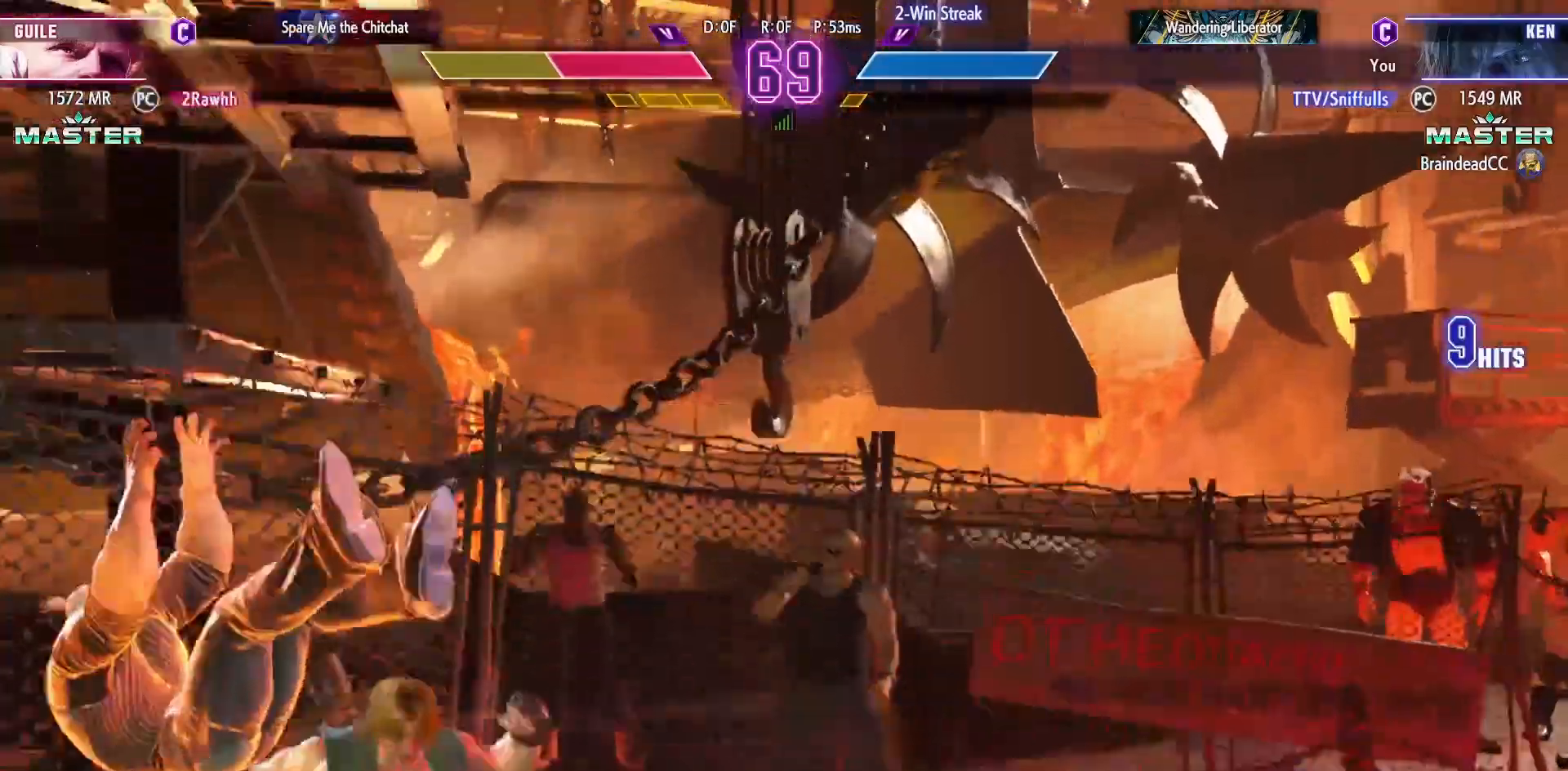
{"buttons": ["DPAD_RIGHT"], "events": [[183, "SQUARE", "down"], [300, "SQUARE", "up"], [350, "DPAD_DOWN", "up"]]}
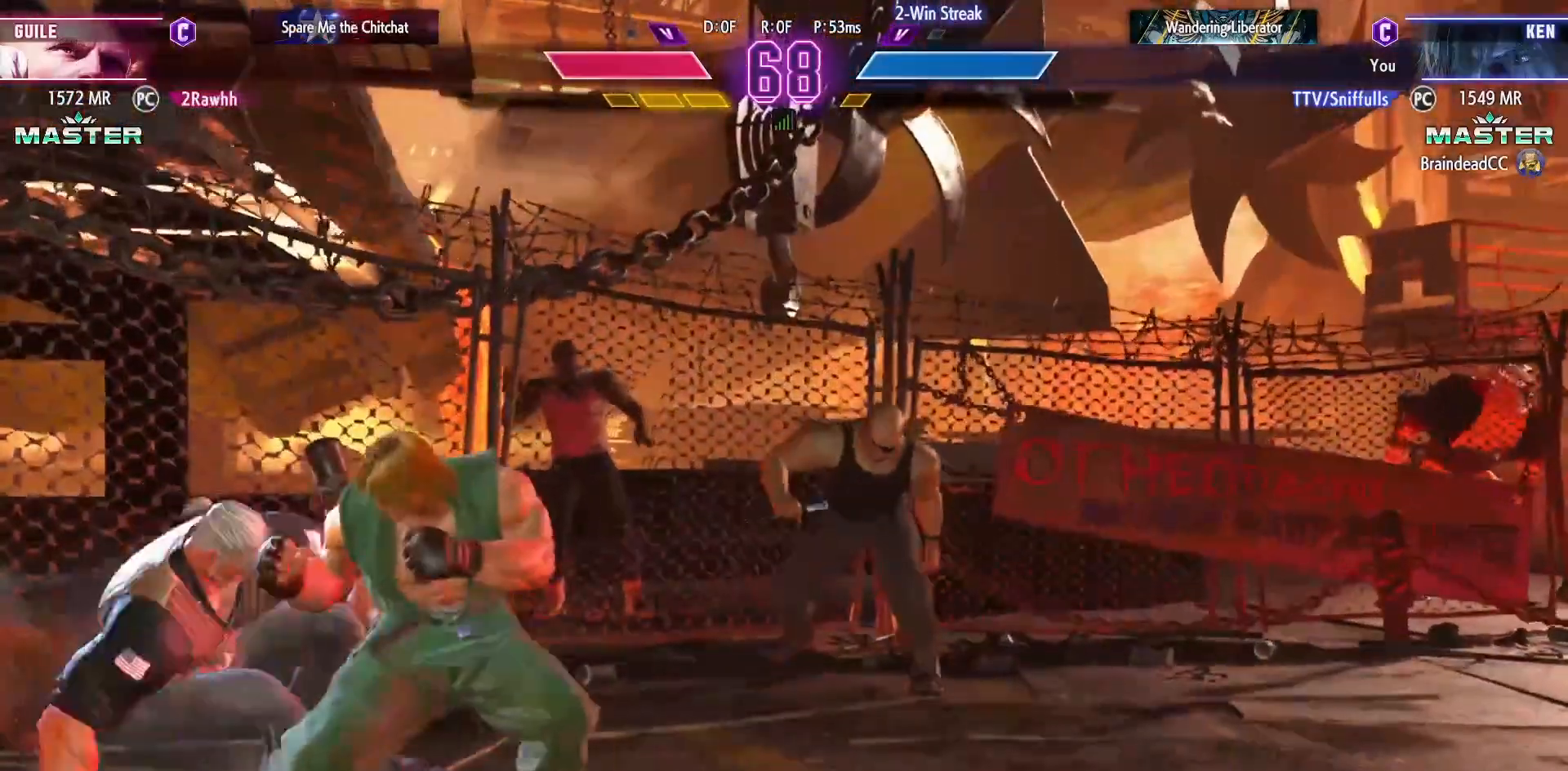
{"buttons": ["DPAD_RIGHT"], "events": []}
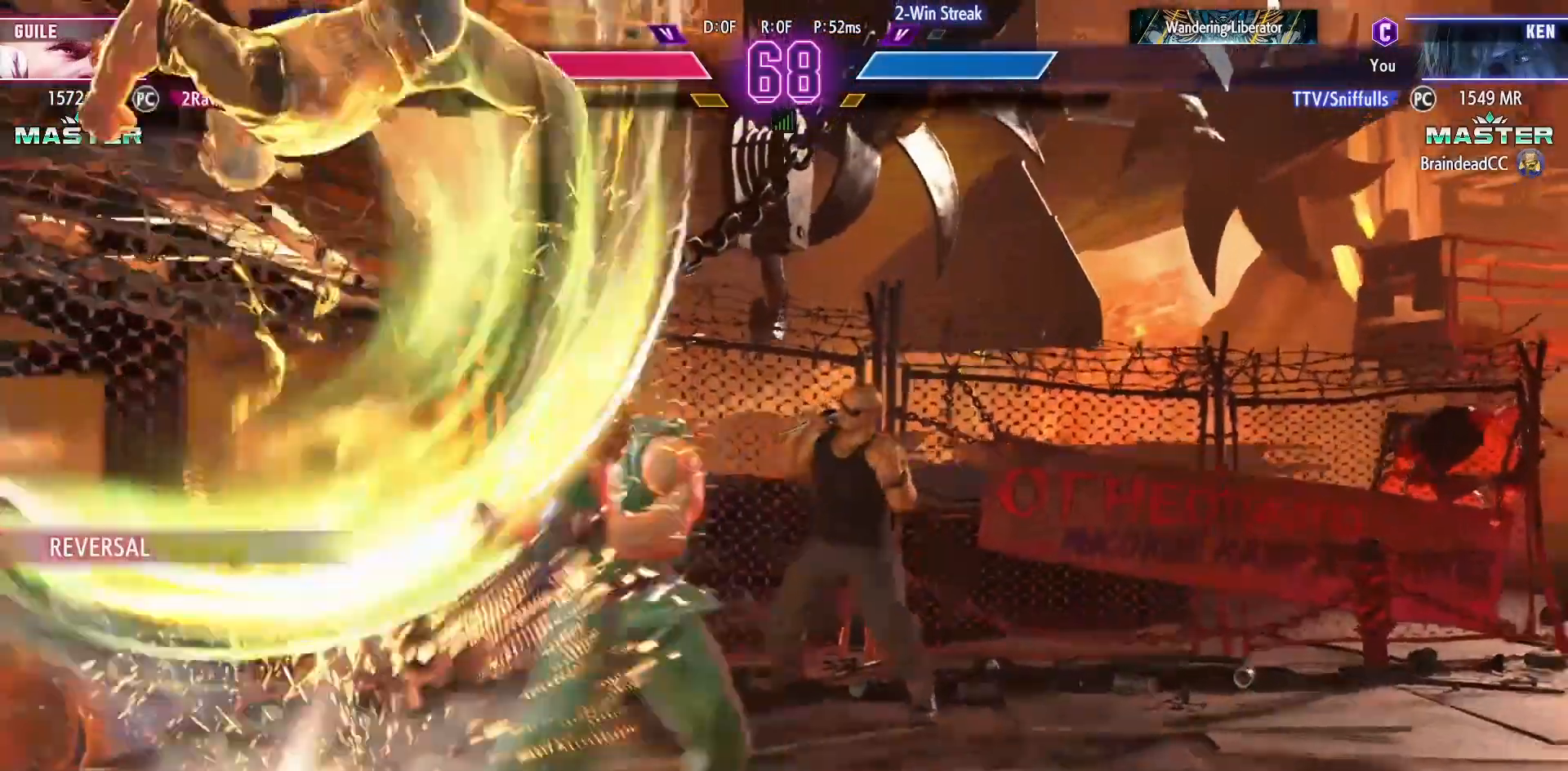
{"buttons": ["DPAD_LEFT"], "events": [[100, "DPAD_RIGHT", "up"], [433, "DPAD_LEFT", "down"]]}
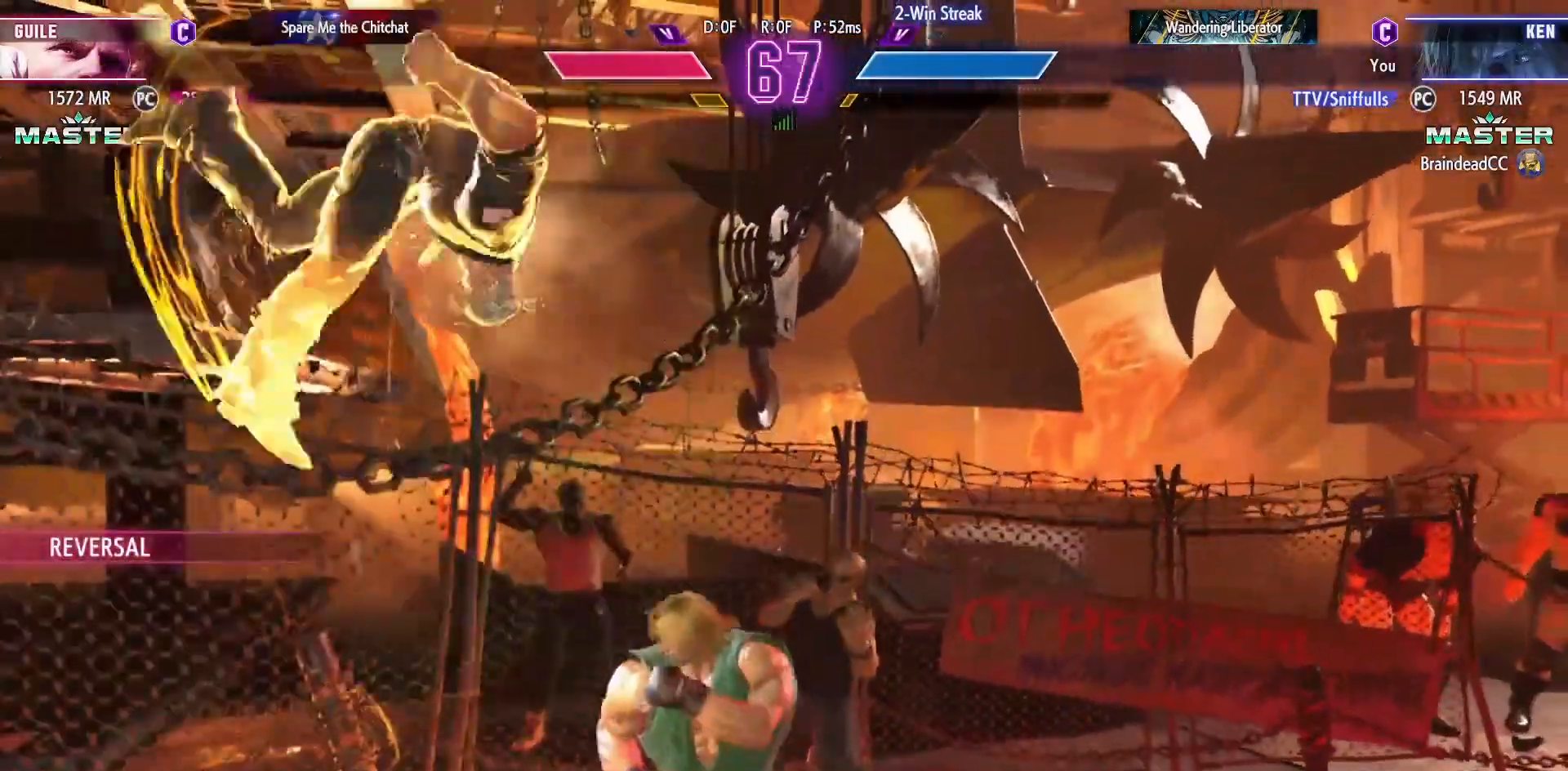
{"buttons": [], "events": [[150, "DPAD_LEFT", "up"], [233, "TRIANGLE", "down"], [317, "TRIANGLE", "up"], [433, "R1", "down"], [500, "R1", "up"]]}
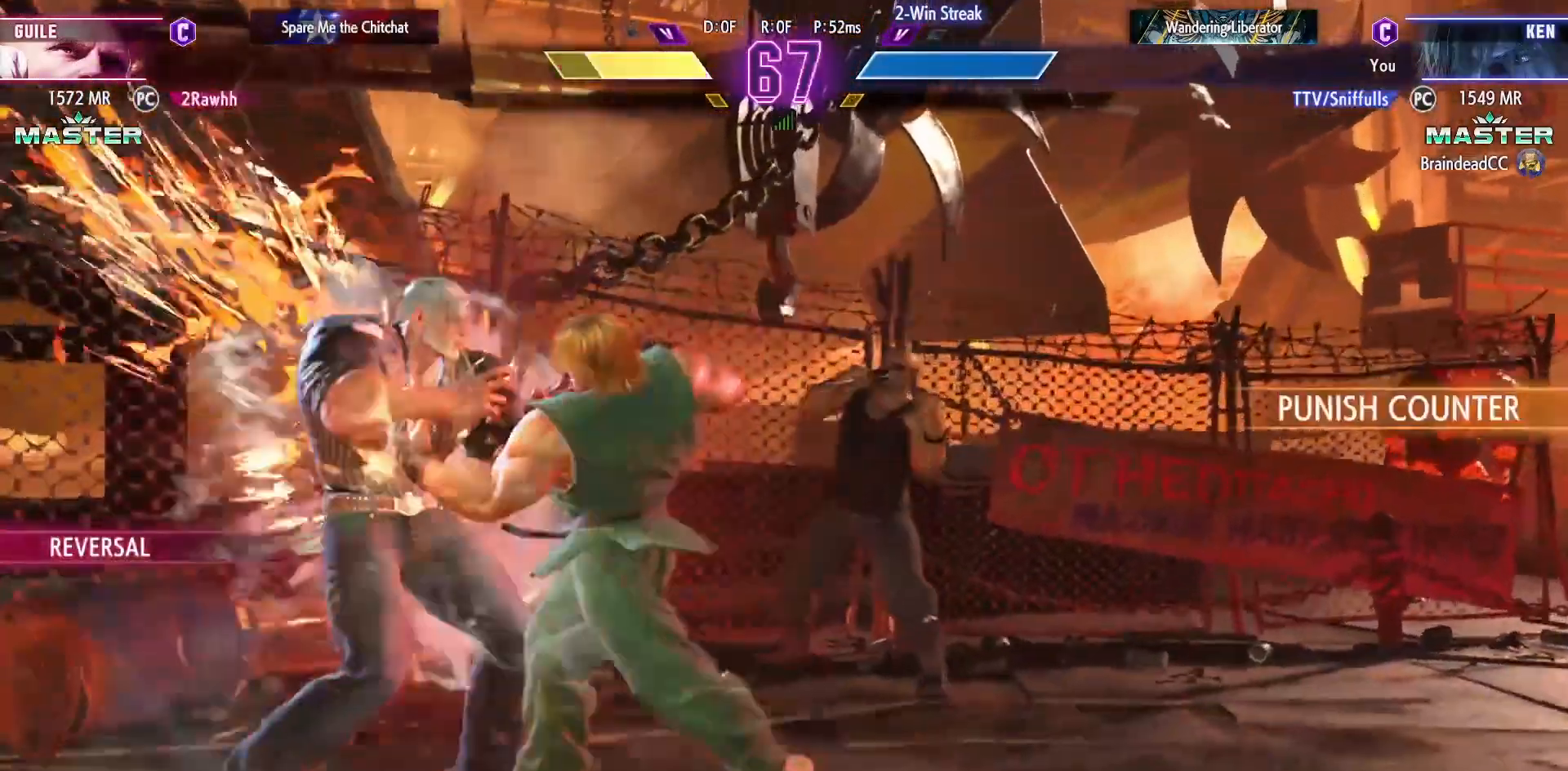
{"buttons": ["DPAD_DOWN"], "events": [[217, "CIRCLE", "down"], [217, "CROSS", "down"], [333, "CIRCLE", "up"], [333, "CROSS", "up"], [367, "DPAD_LEFT", "down"], [417, "DPAD_DOWN", "down"], [467, "DPAD_LEFT", "up"]]}
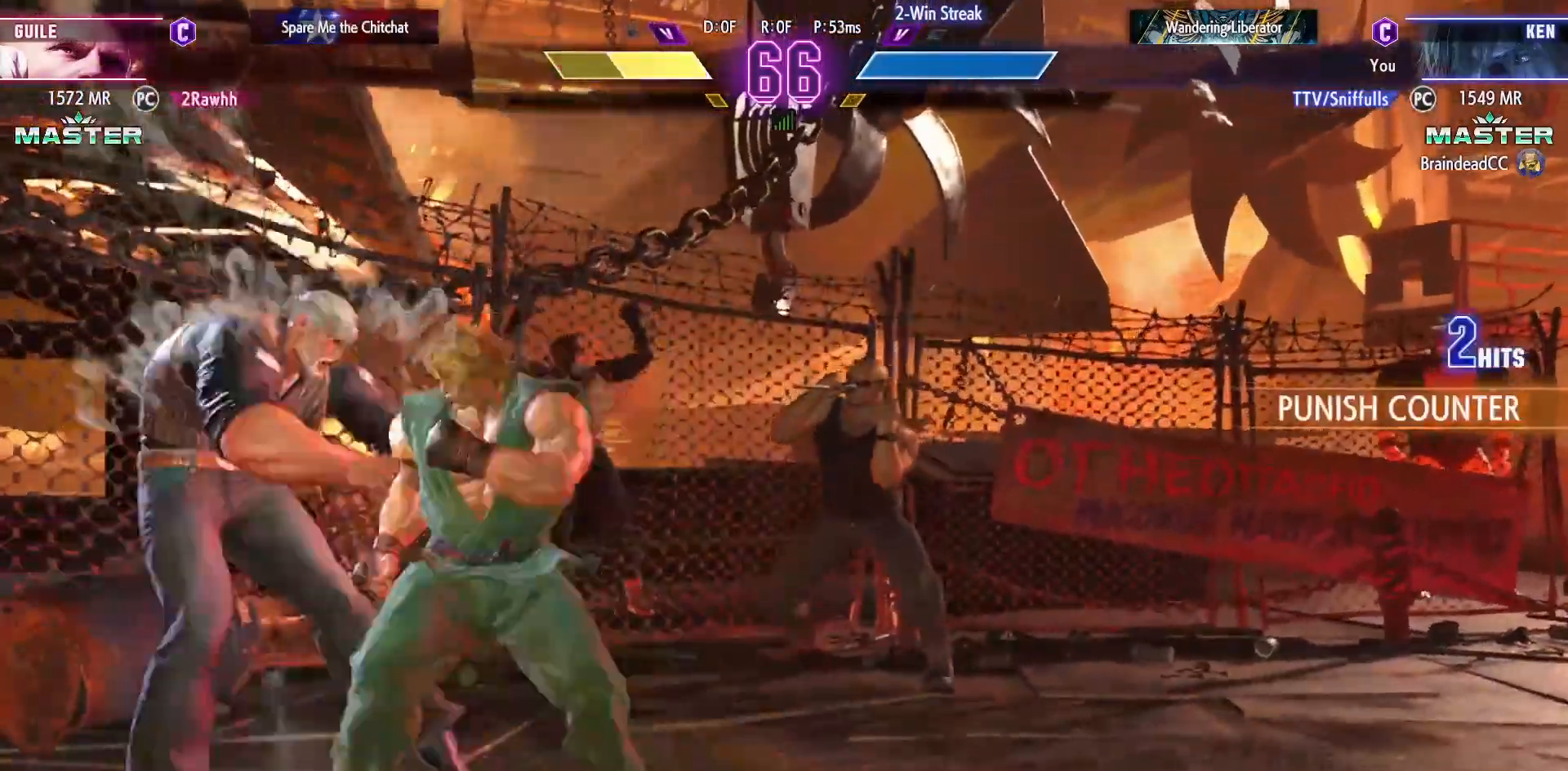
{"buttons": [], "events": [[17, "DPAD_LEFT", "down"], [50, "DPAD_DOWN", "up"], [117, "DPAD_LEFT", "up"], [150, "R1", "down"], [217, "R1", "up"]]}
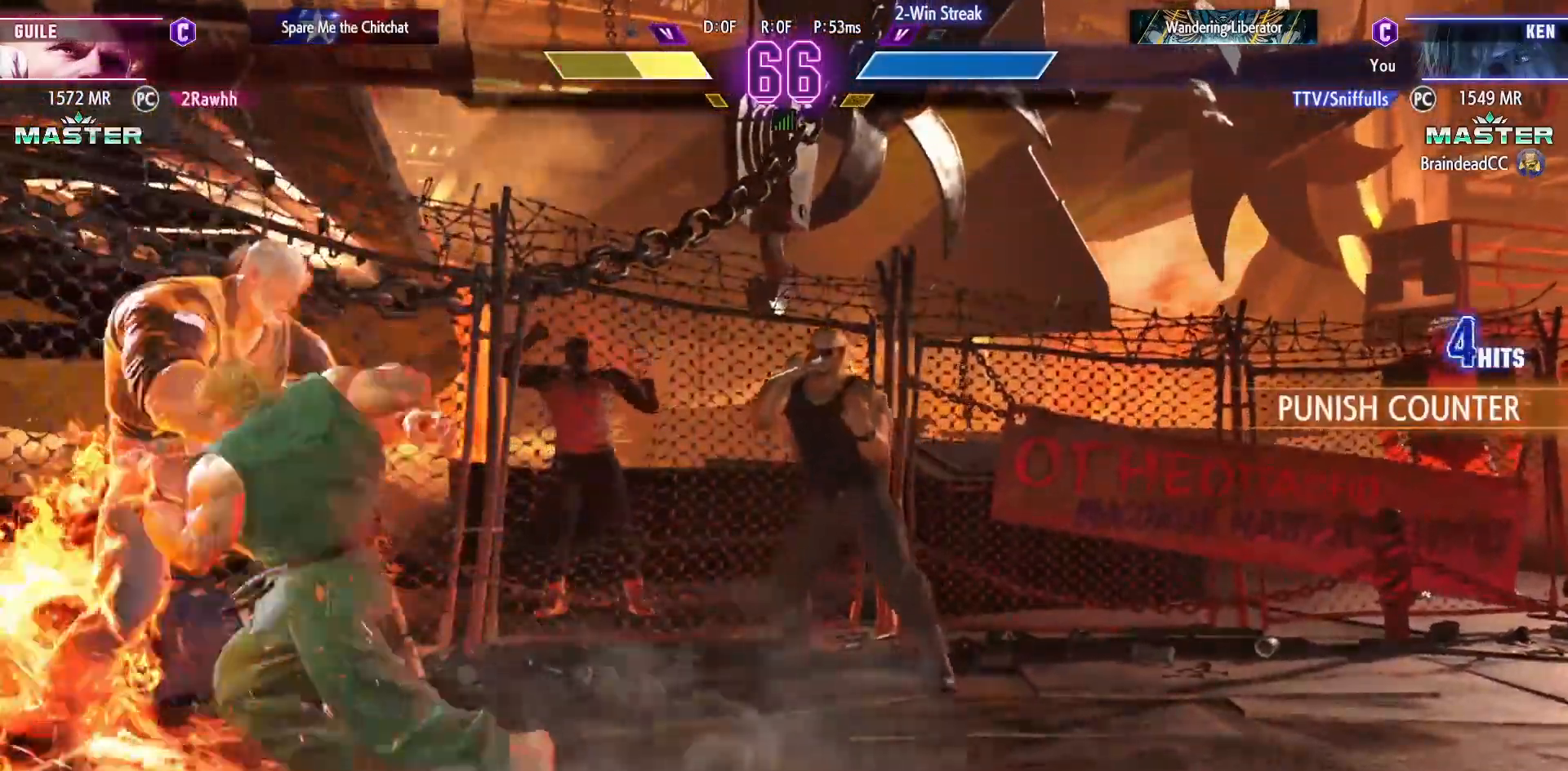
{"buttons": [], "events": []}
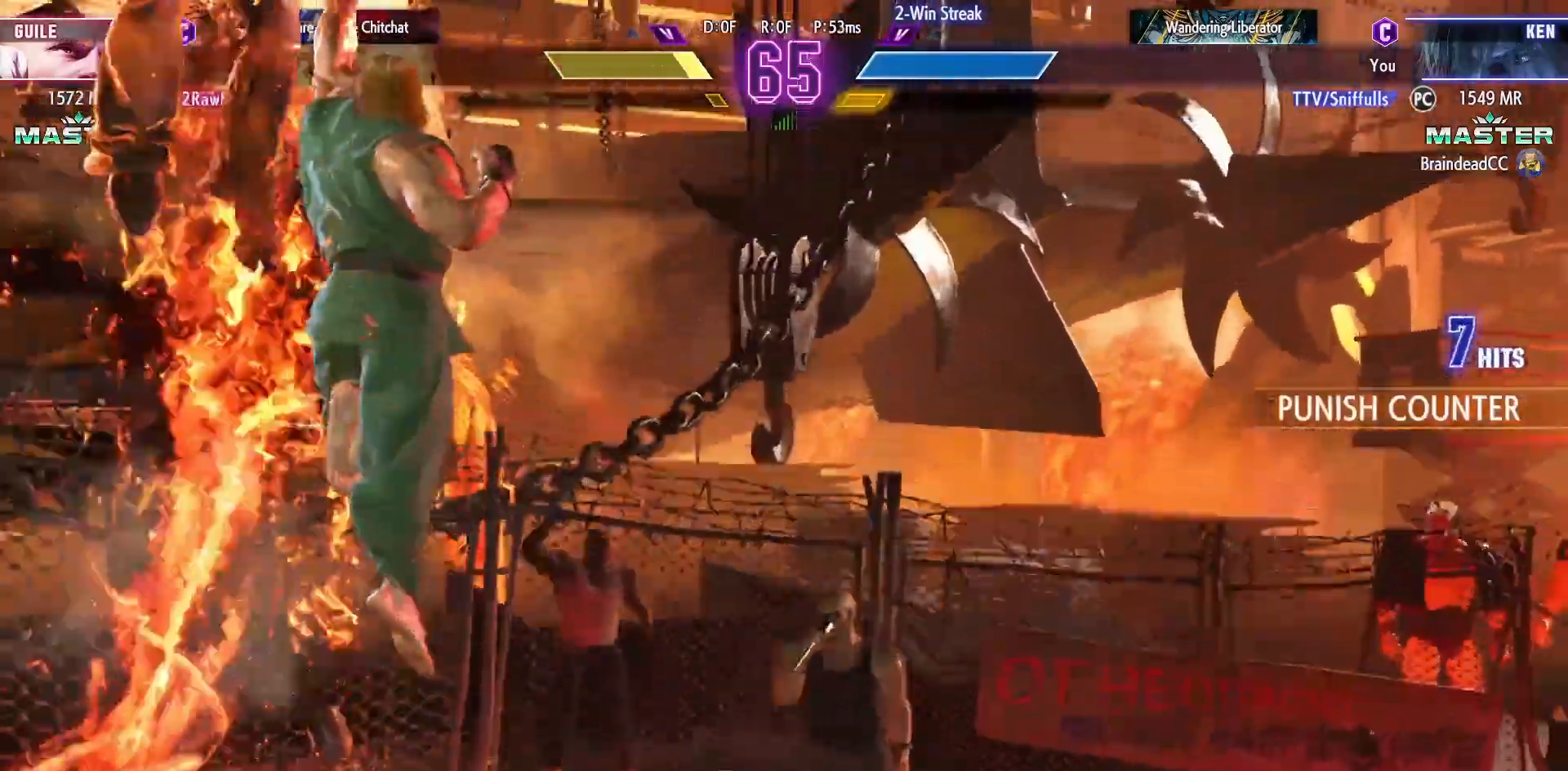
{"buttons": ["DPAD_DOWN", "DPAD_RIGHT"], "events": [[500, "DPAD_DOWN", "down"], [500, "DPAD_RIGHT", "down"]]}
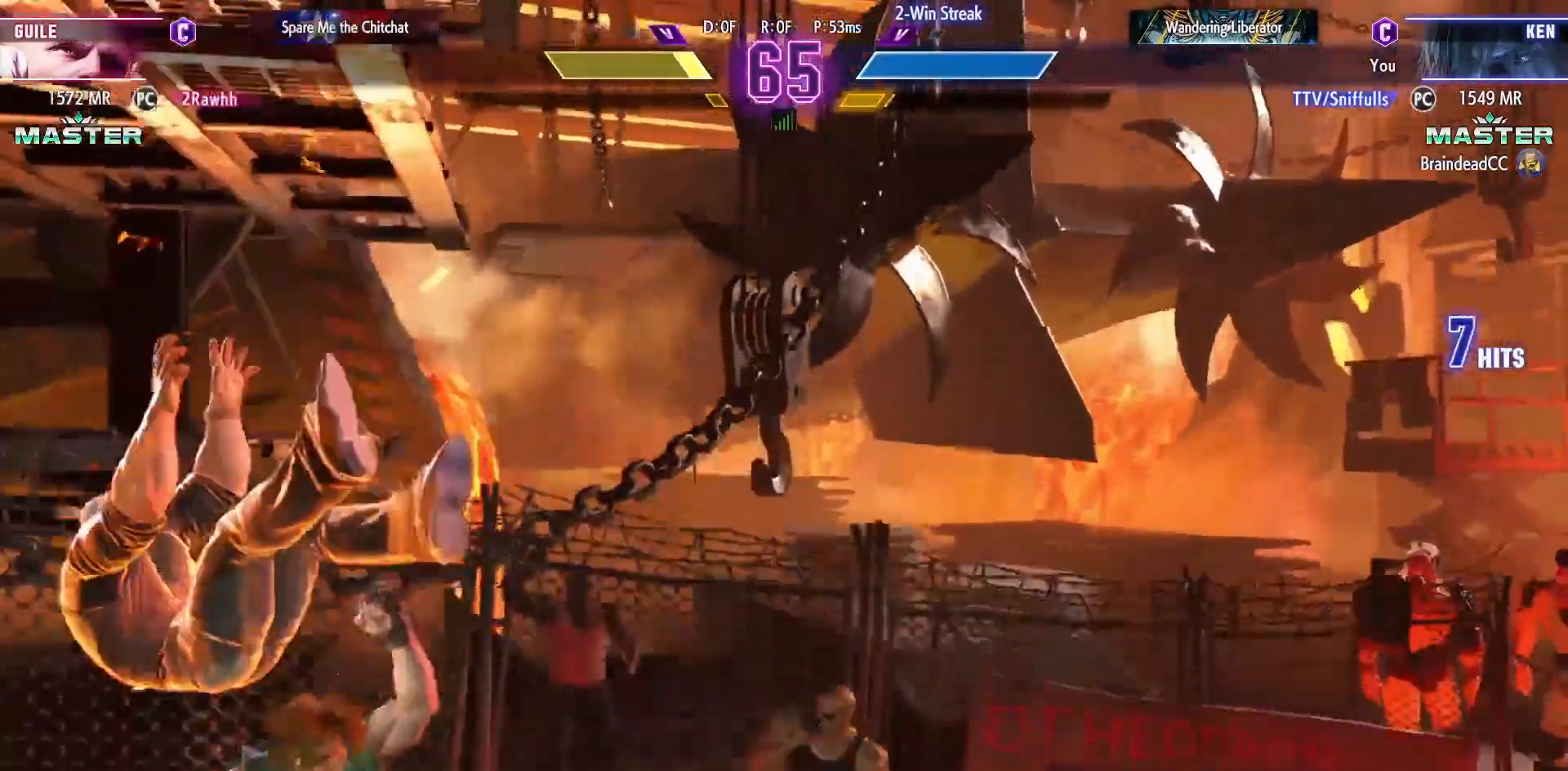
{"buttons": ["DPAD_RIGHT"], "events": [[483, "DPAD_DOWN", "up"]]}
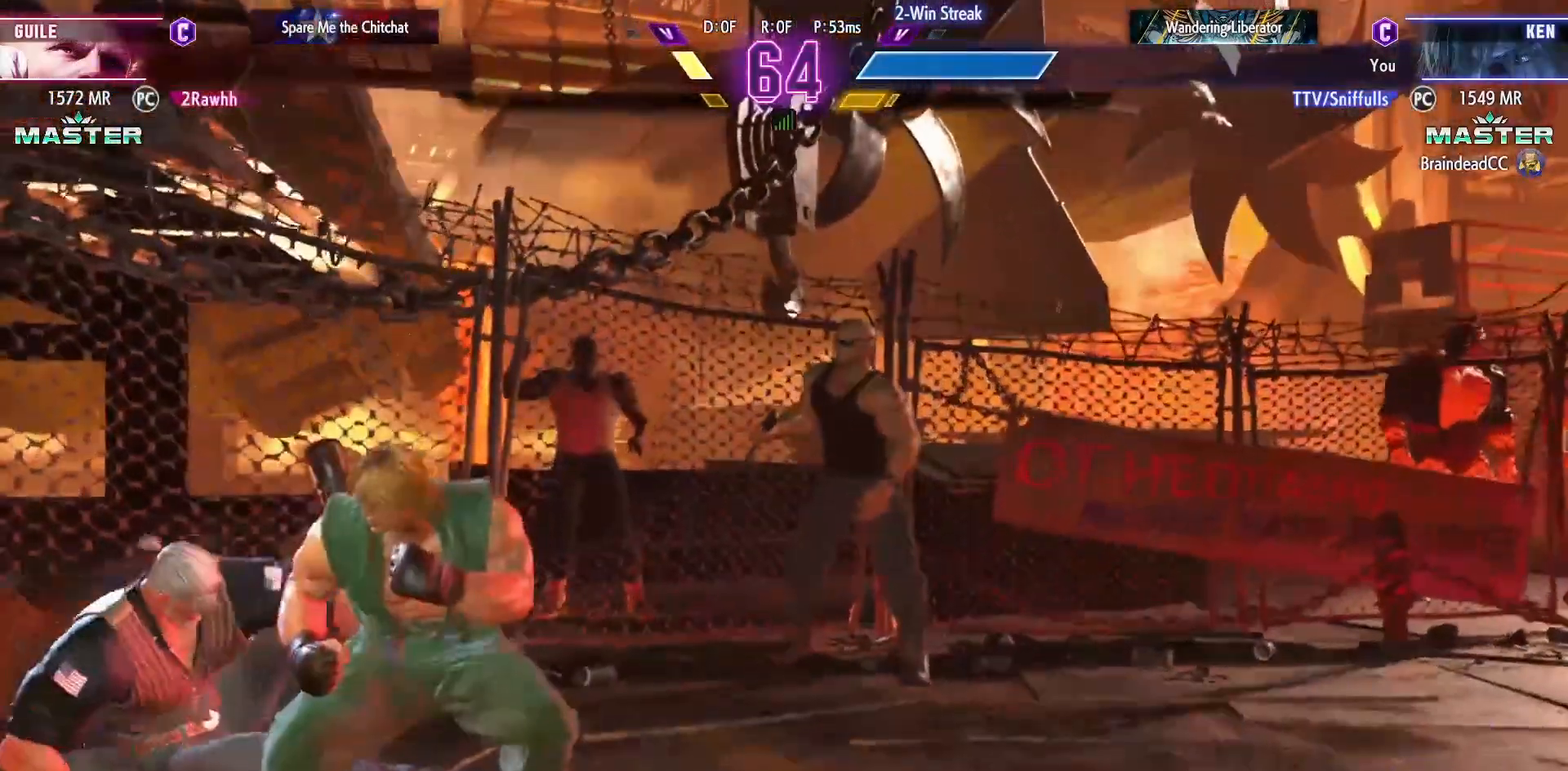
{"buttons": ["DPAD_RIGHT"], "events": []}
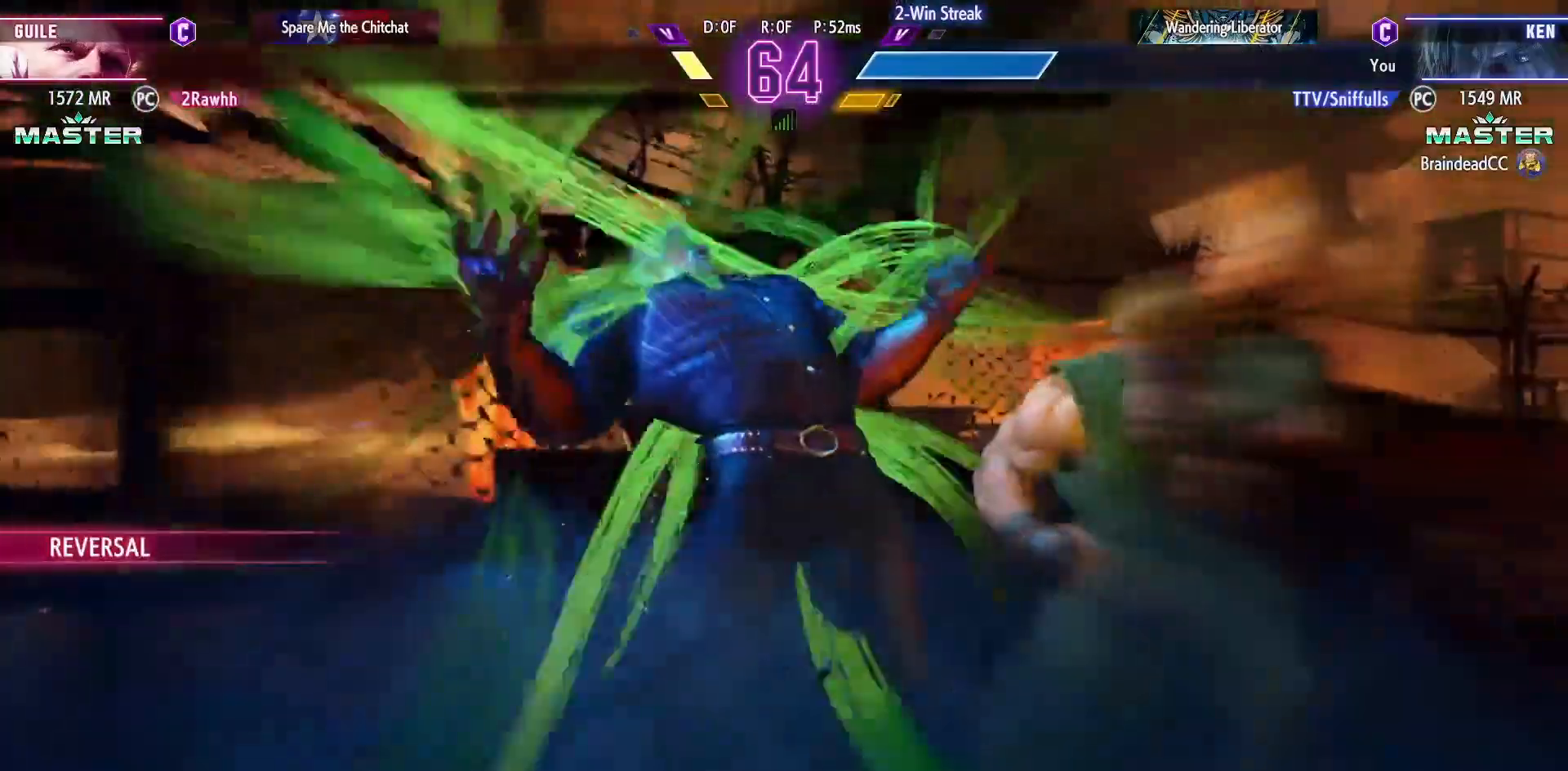
{"buttons": ["CIRCLE", "TRIANGLE"], "events": [[283, "CIRCLE", "down"], [283, "DPAD_RIGHT", "up"], [283, "TRIANGLE", "down"]]}
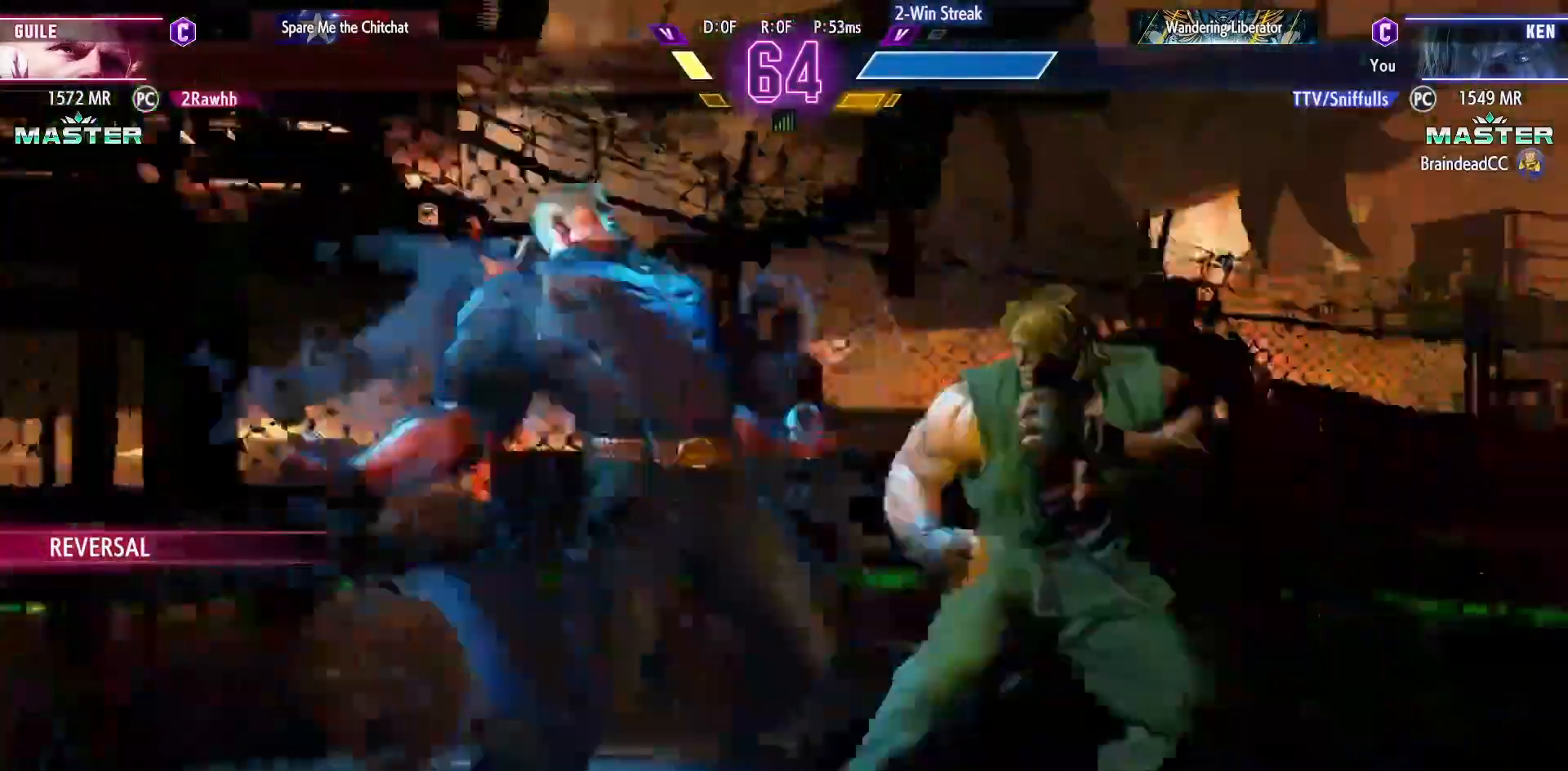
{"buttons": ["CIRCLE", "TRIANGLE"], "events": []}
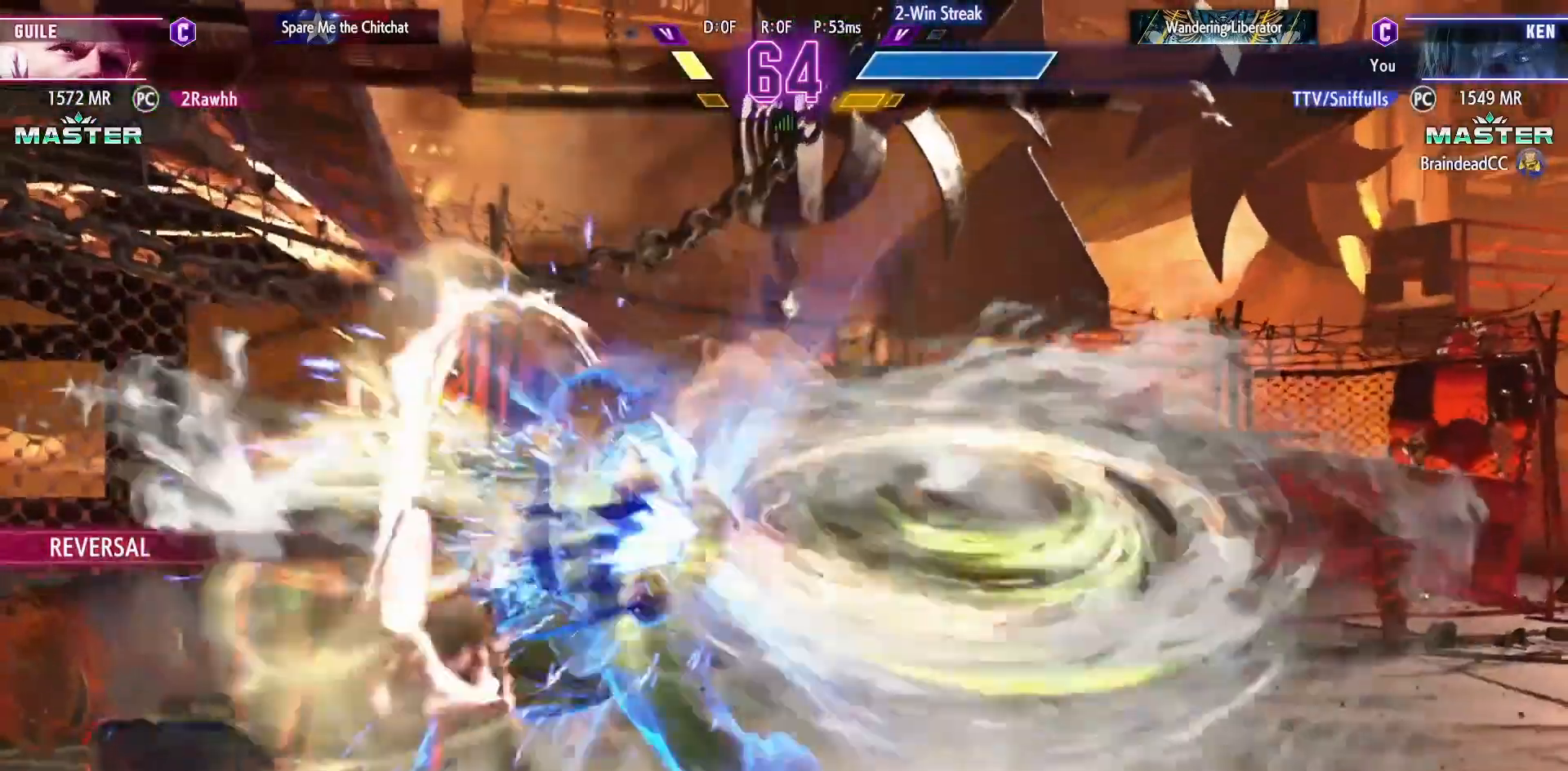
{"buttons": ["CIRCLE", "TRIANGLE"], "events": [[233, "DPAD_LEFT", "down"], [333, "DPAD_LEFT", "up"], [417, "DPAD_LEFT", "down"], [500, "DPAD_LEFT", "up"]]}
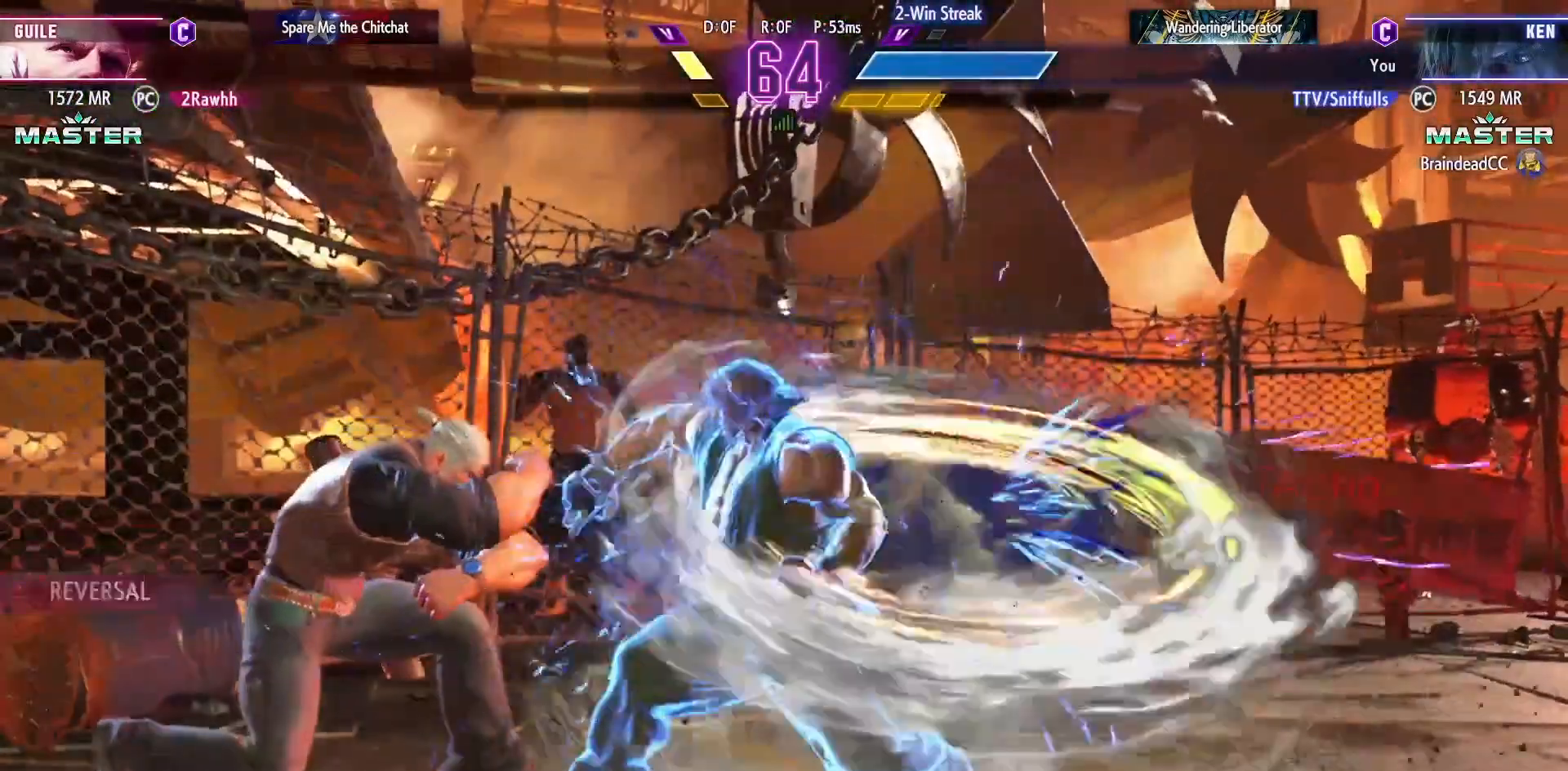
{"buttons": [], "events": [[83, "DPAD_LEFT", "down"], [150, "DPAD_LEFT", "up"], [250, "DPAD_LEFT", "down"], [317, "DPAD_LEFT", "up"], [383, "DPAD_LEFT", "down"], [450, "DPAD_LEFT", "up"], [483, "CIRCLE", "up"], [483, "TRIANGLE", "up"]]}
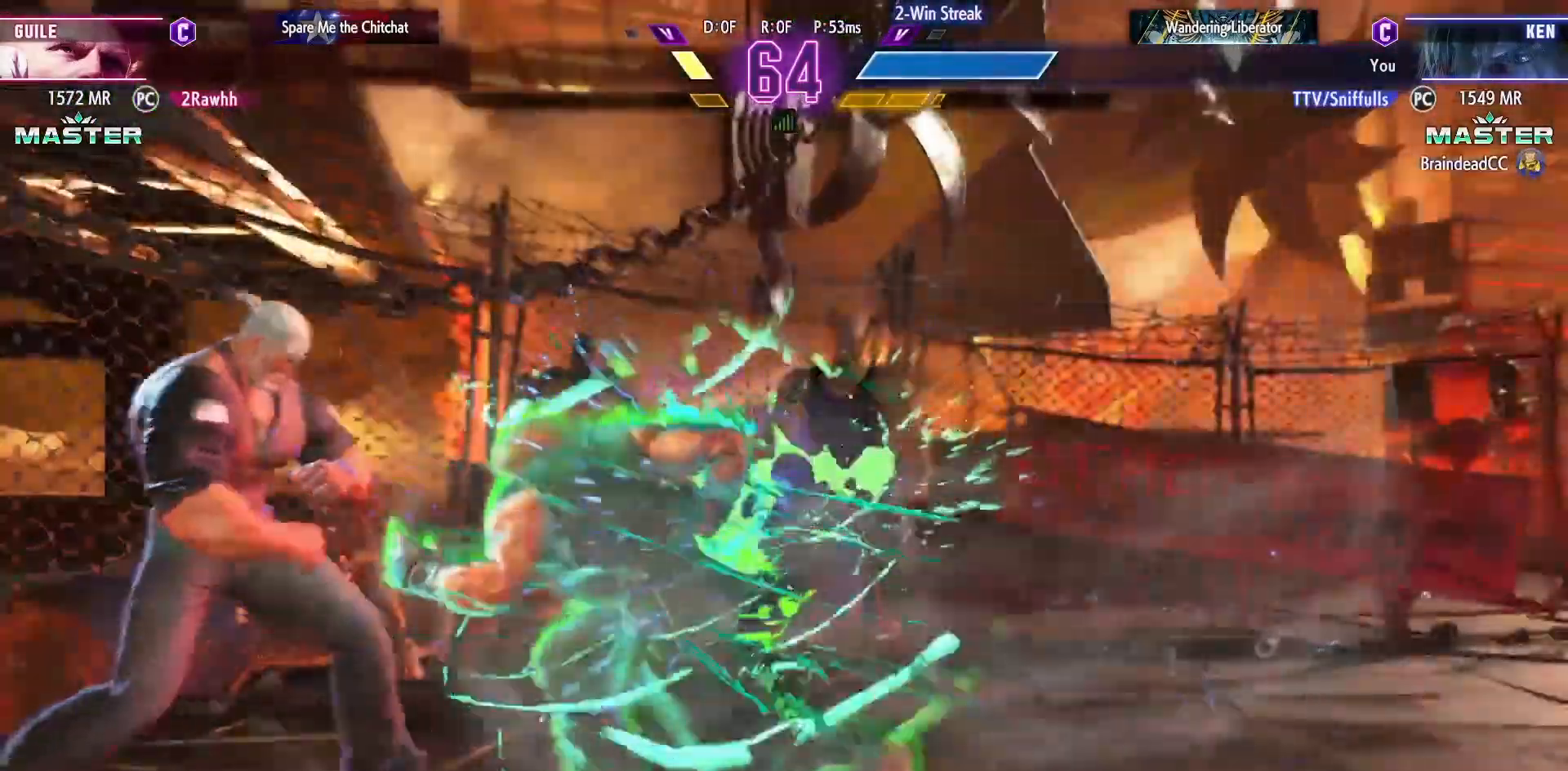
{"buttons": ["CIRCLE", "DPAD_DOWN"], "events": [[83, "SQUARE", "down"], [167, "DPAD_DOWN", "down"], [167, "DPAD_RIGHT", "down"], [167, "SQUARE", "up"], [483, "CIRCLE", "down"], [500, "DPAD_RIGHT", "up"]]}
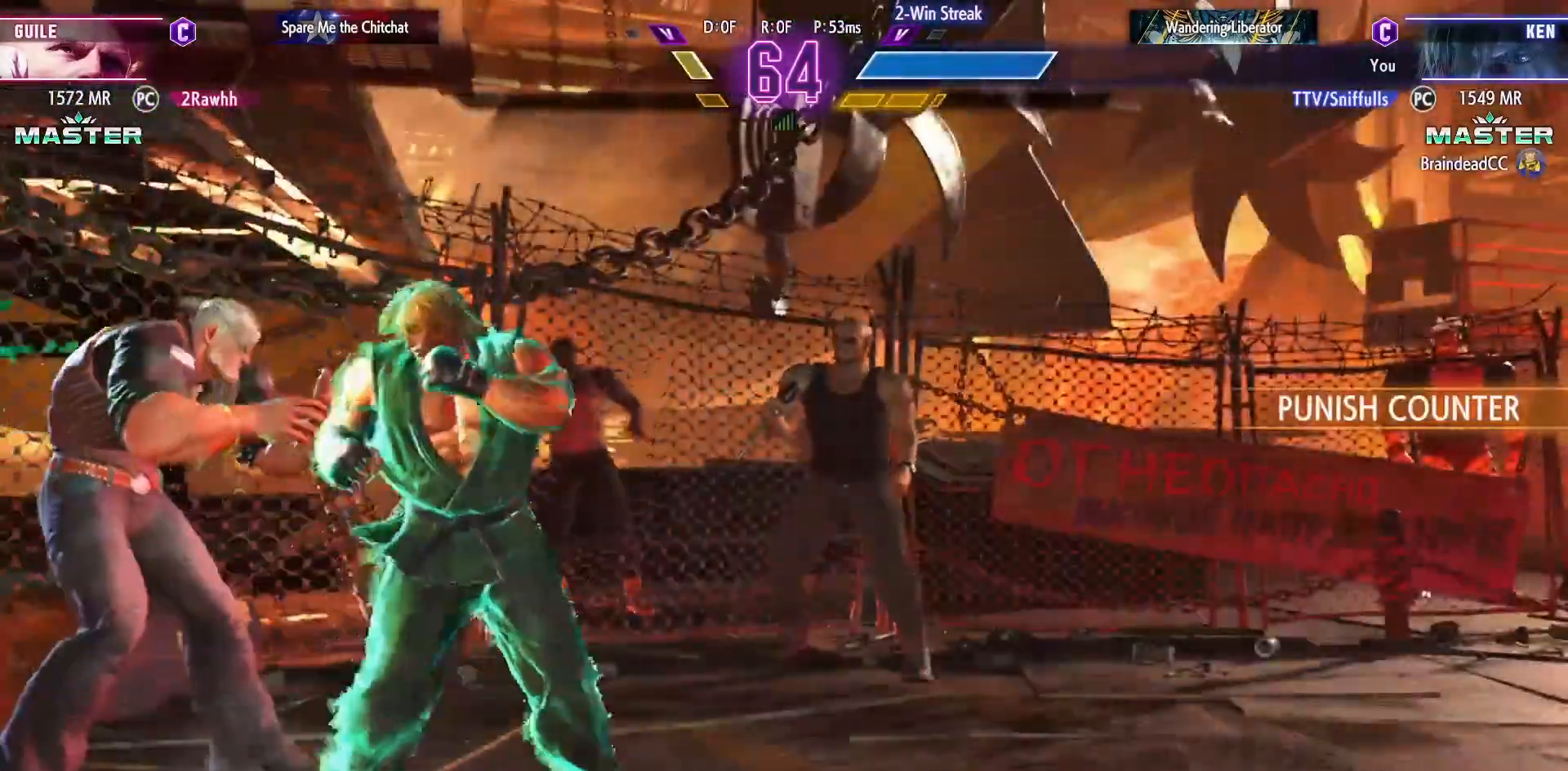
{"buttons": [], "events": [[50, "DPAD_LEFT", "down"], [67, "CIRCLE", "up"], [100, "DPAD_DOWN", "up"], [183, "CROSS", "down"], [217, "DPAD_LEFT", "up"], [250, "CROSS", "up"]]}
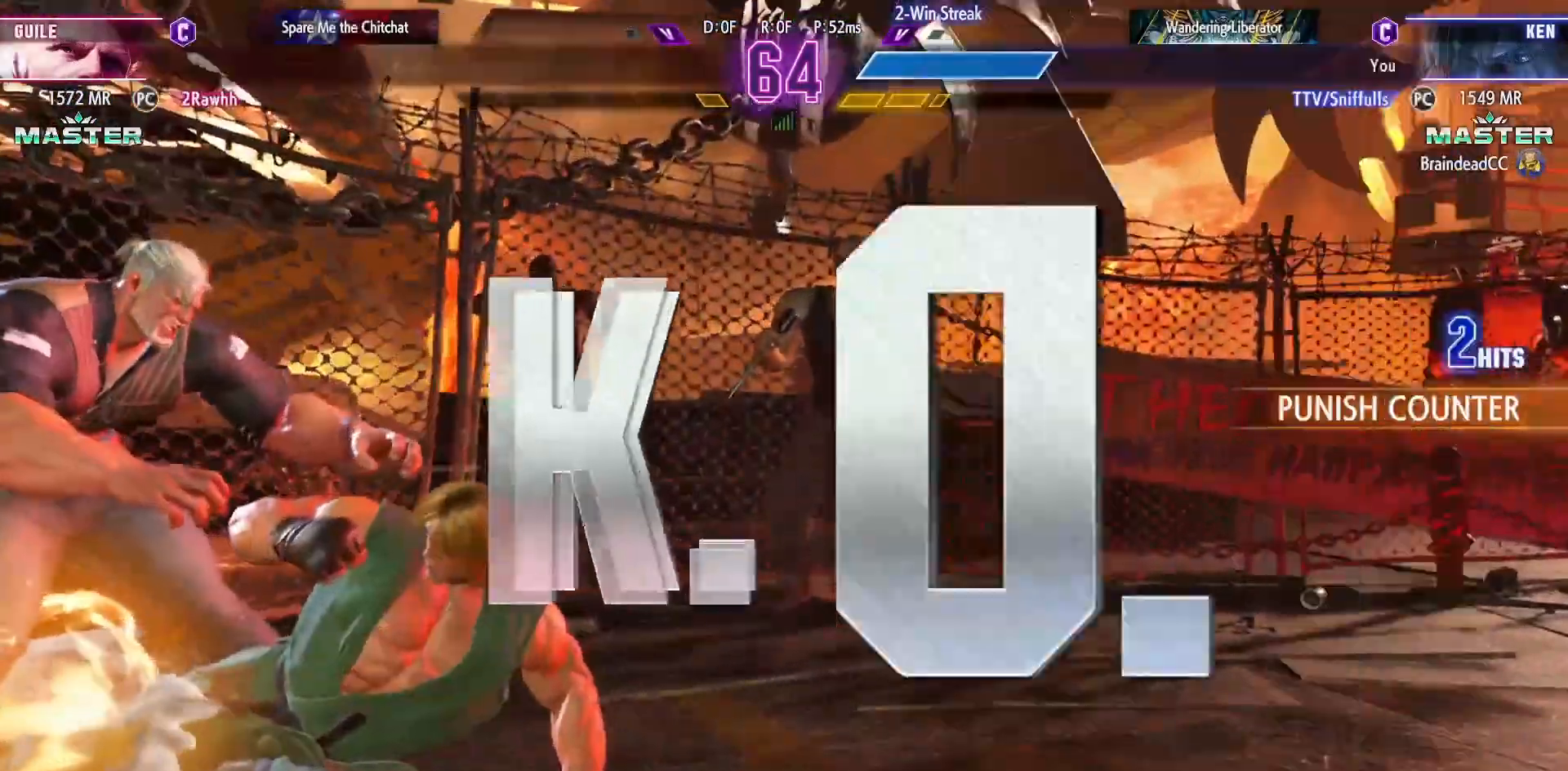
{"buttons": [], "events": []}
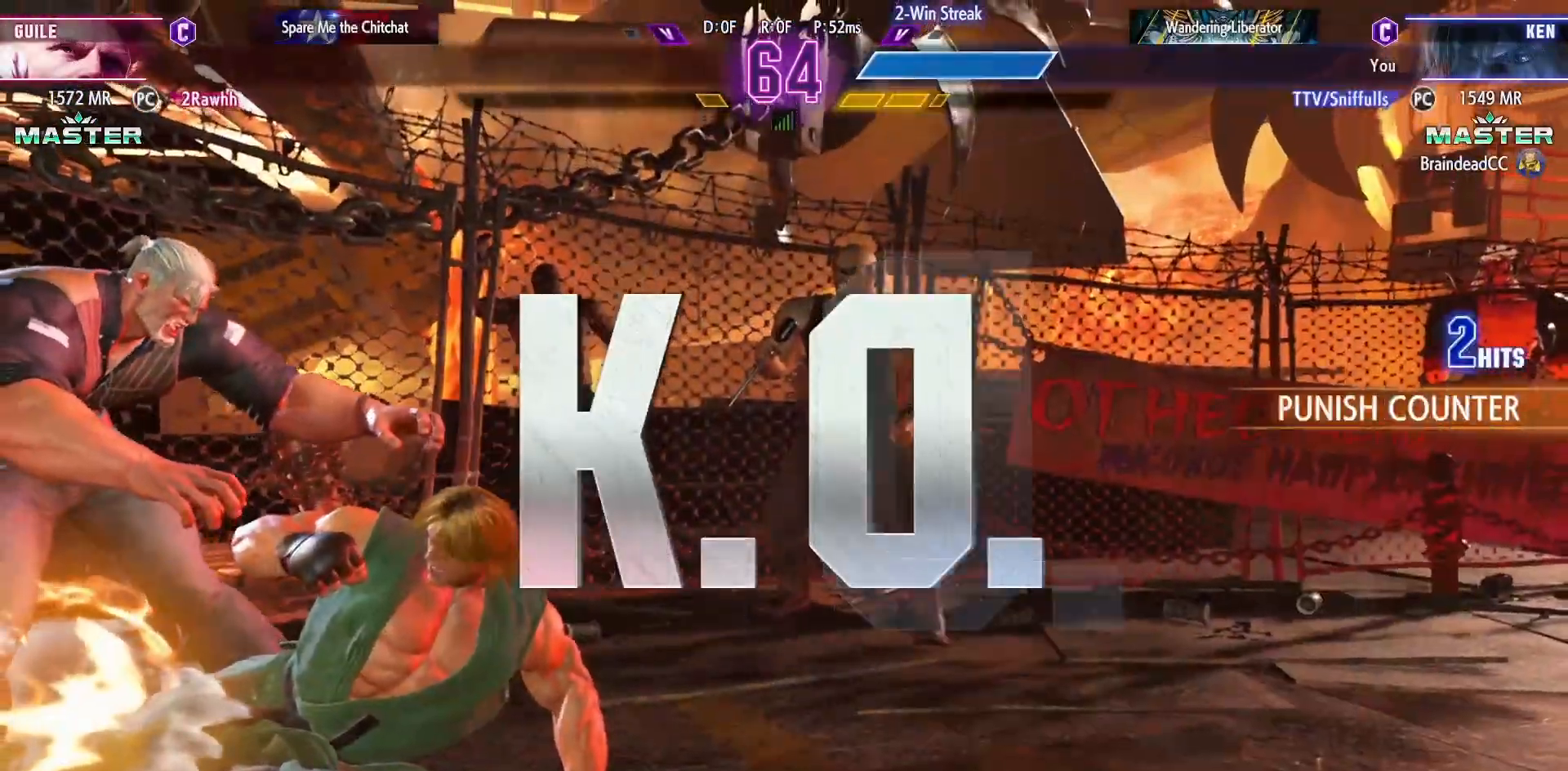
{"buttons": [], "events": []}
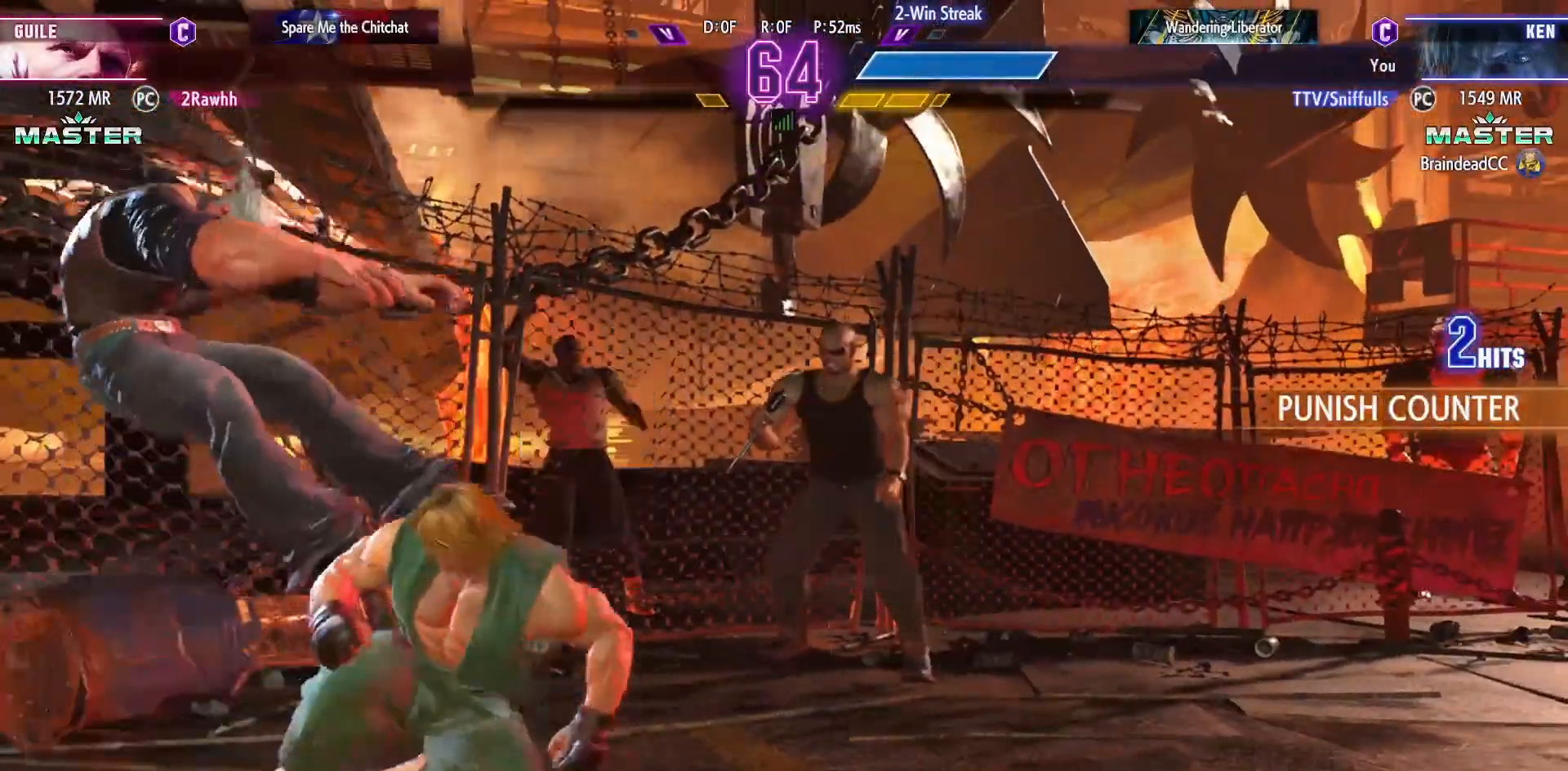
{"buttons": [], "events": []}
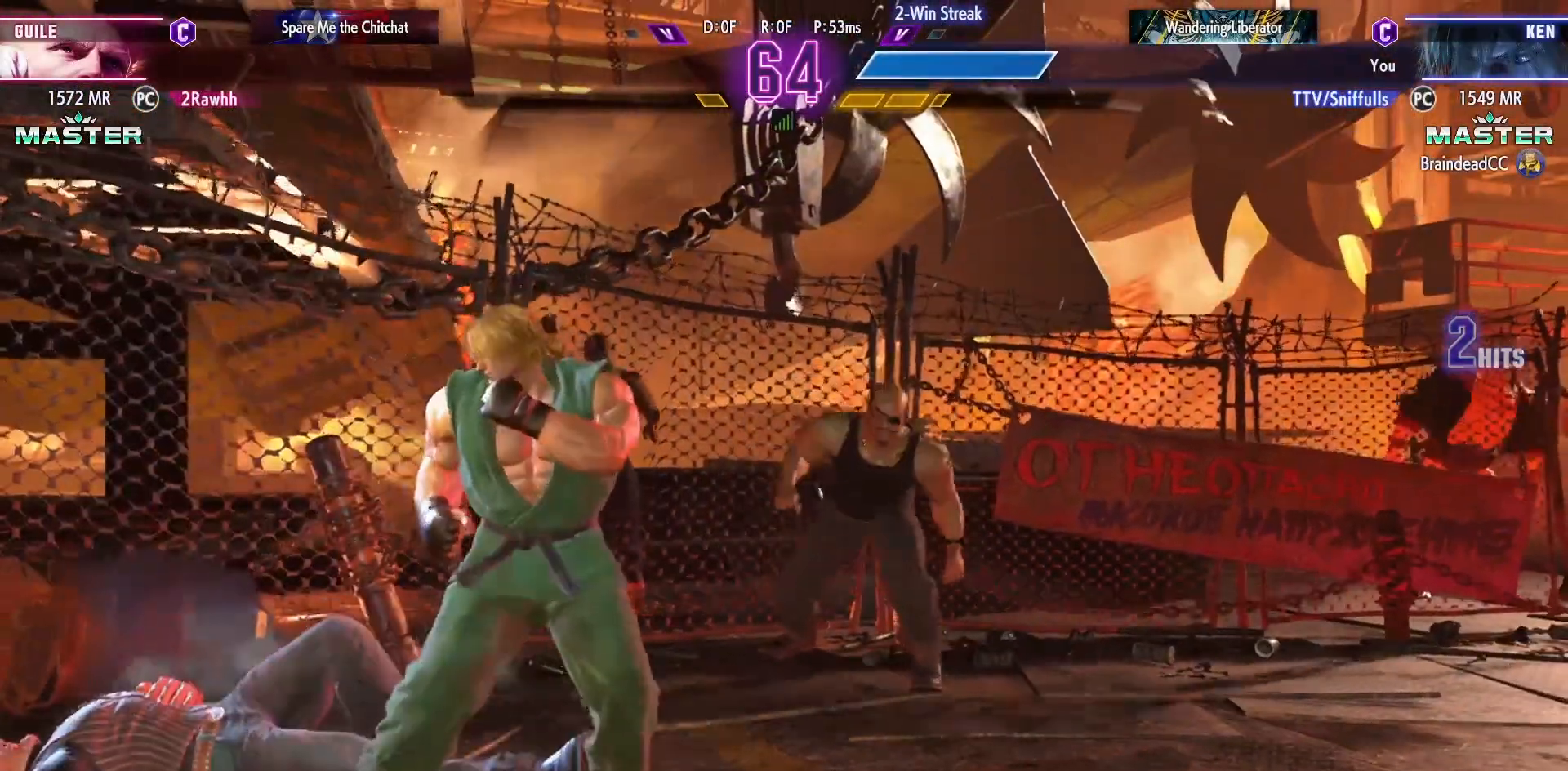
{"buttons": [], "events": []}
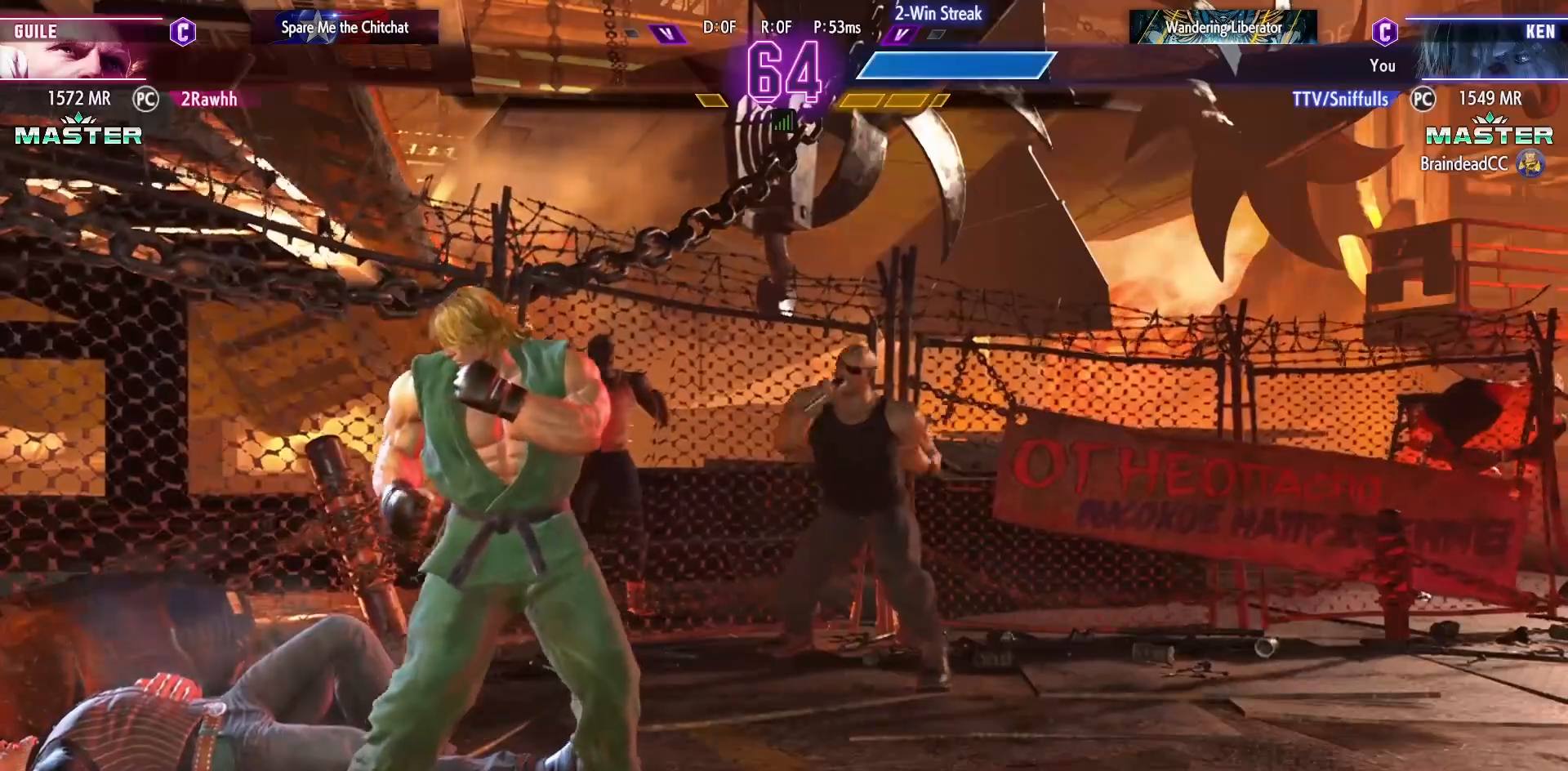
{"buttons": [], "events": []}
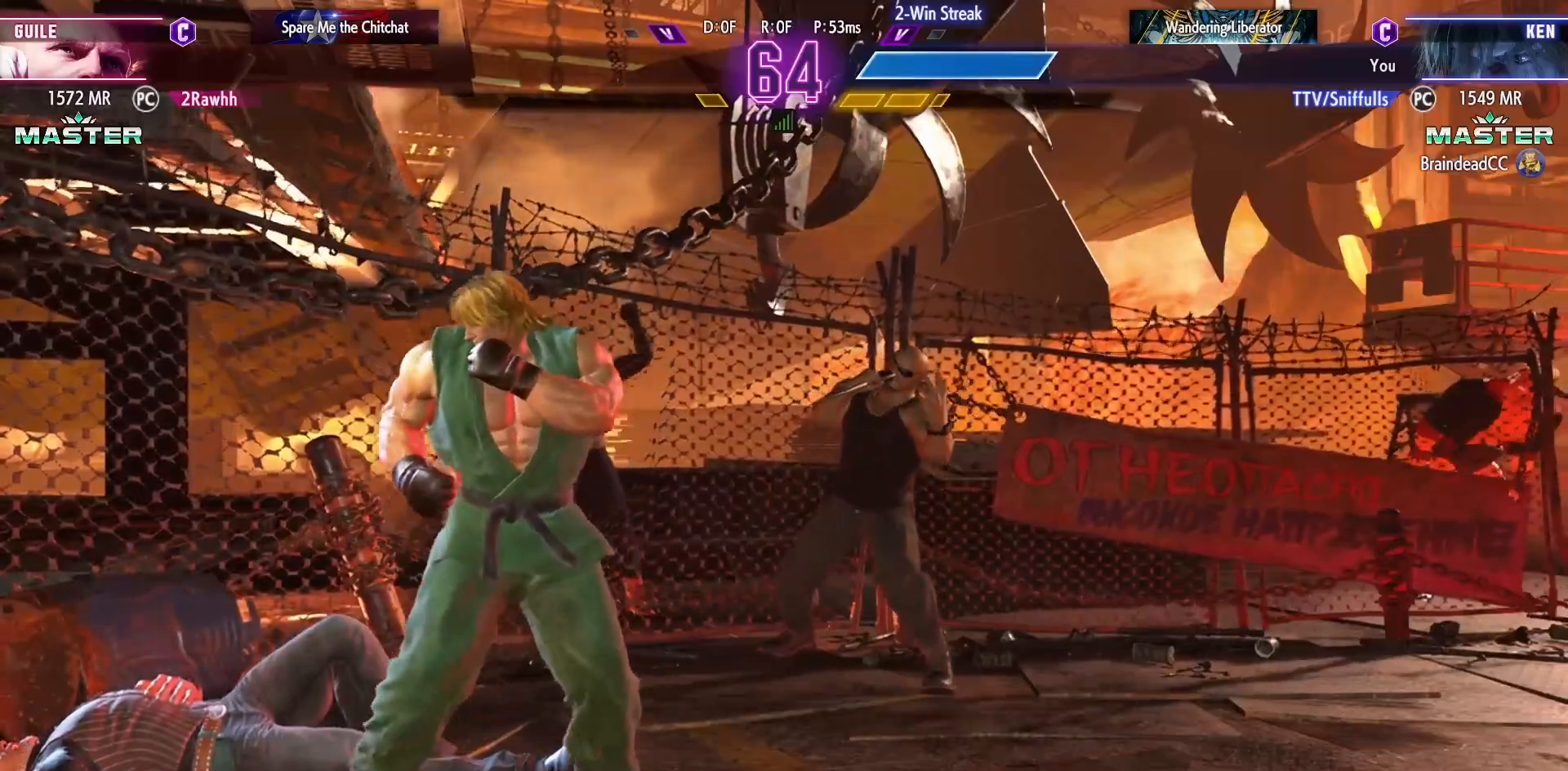
{"buttons": [], "events": []}
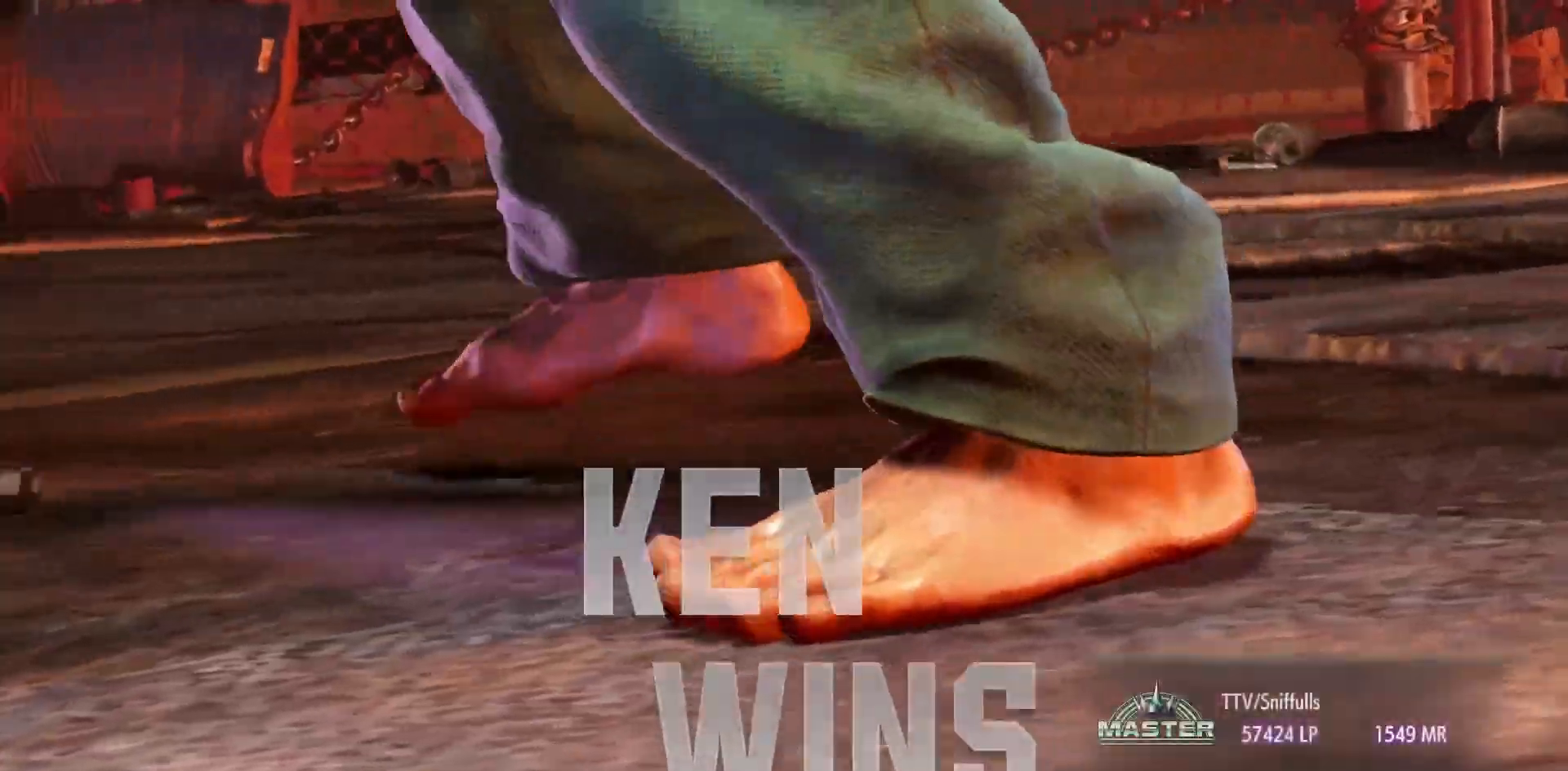
{"buttons": [], "events": []}
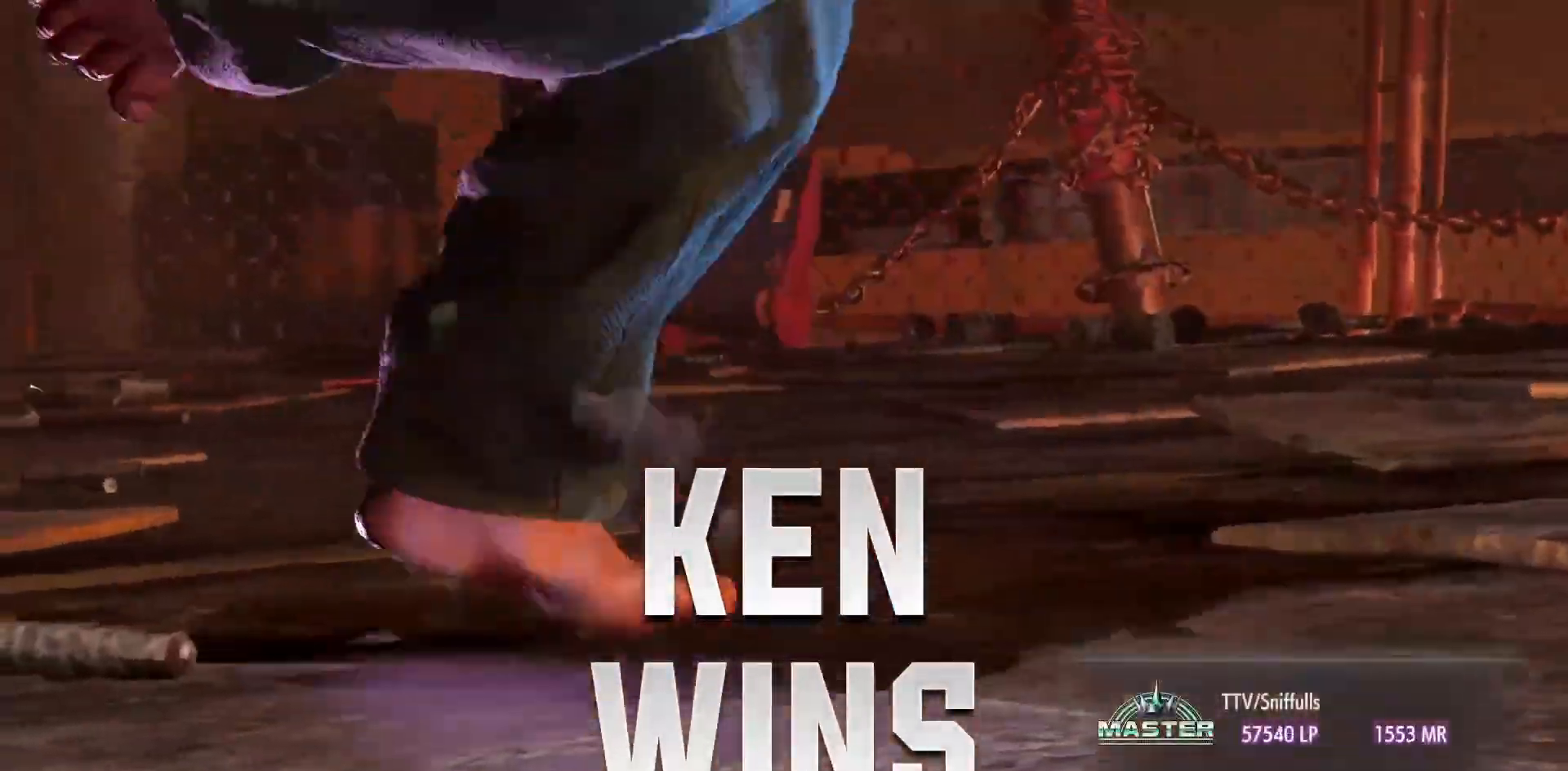
{"buttons": [], "events": []}
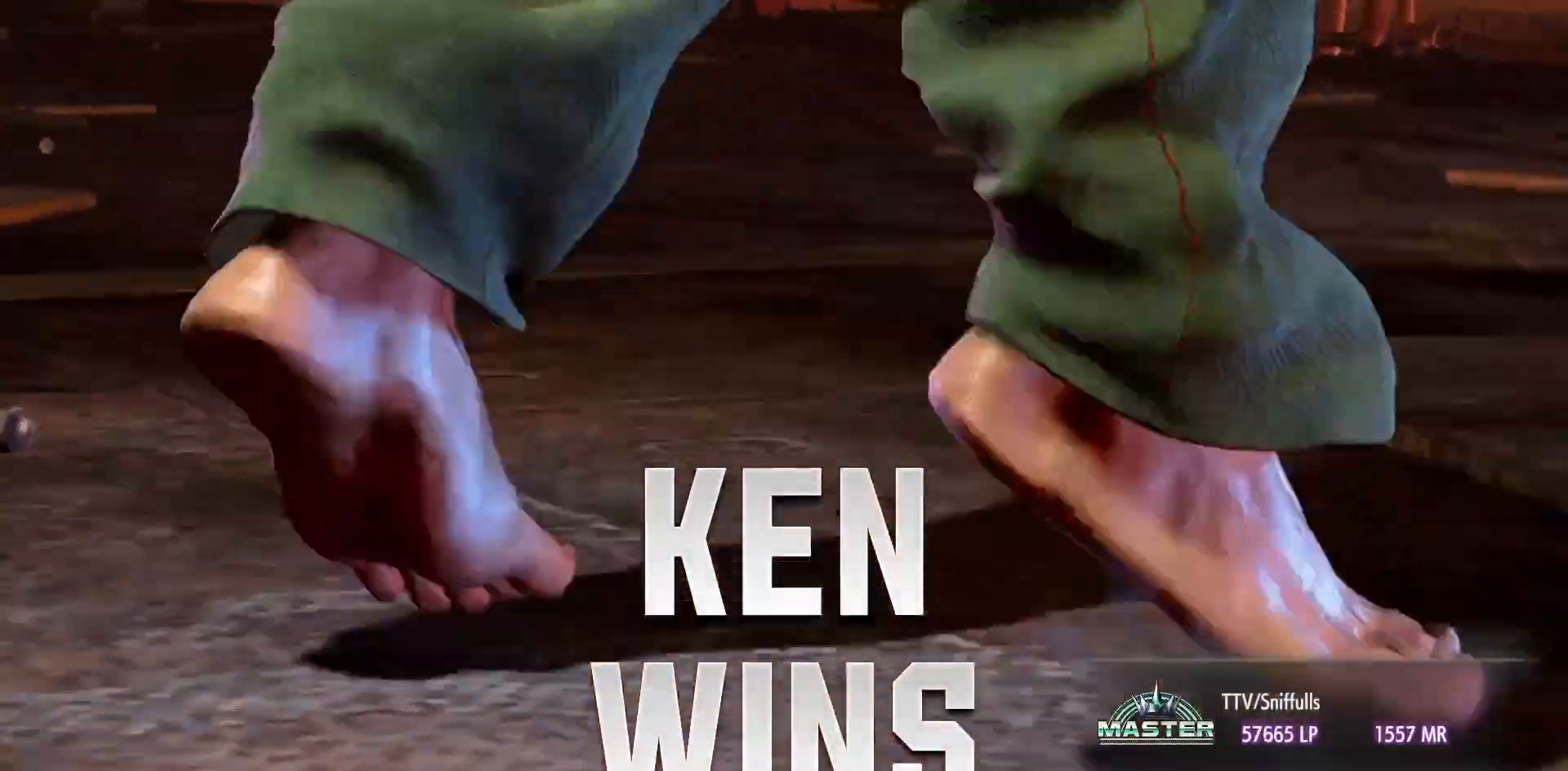
{"buttons": [], "events": []}
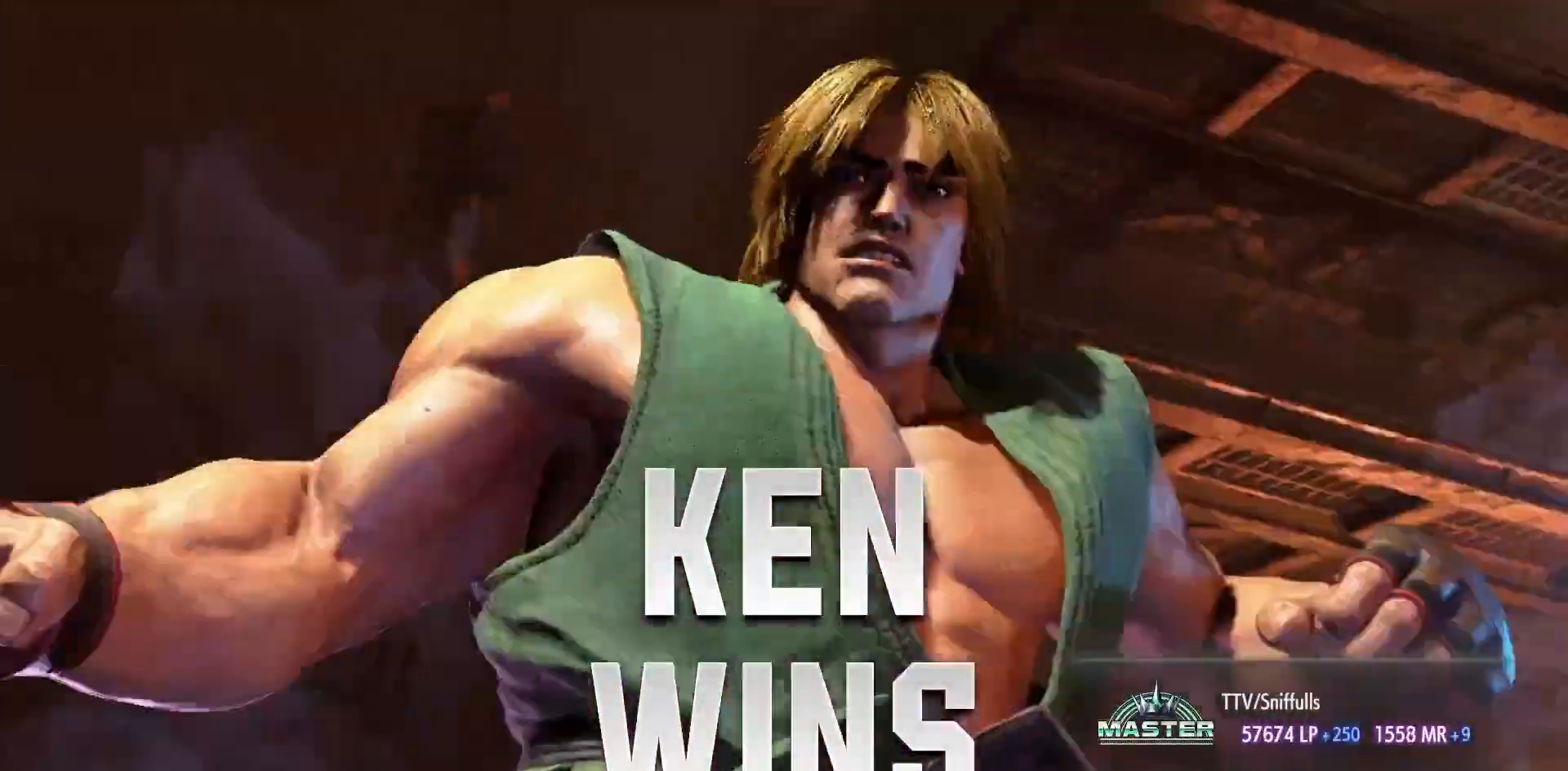
{"buttons": [], "events": []}
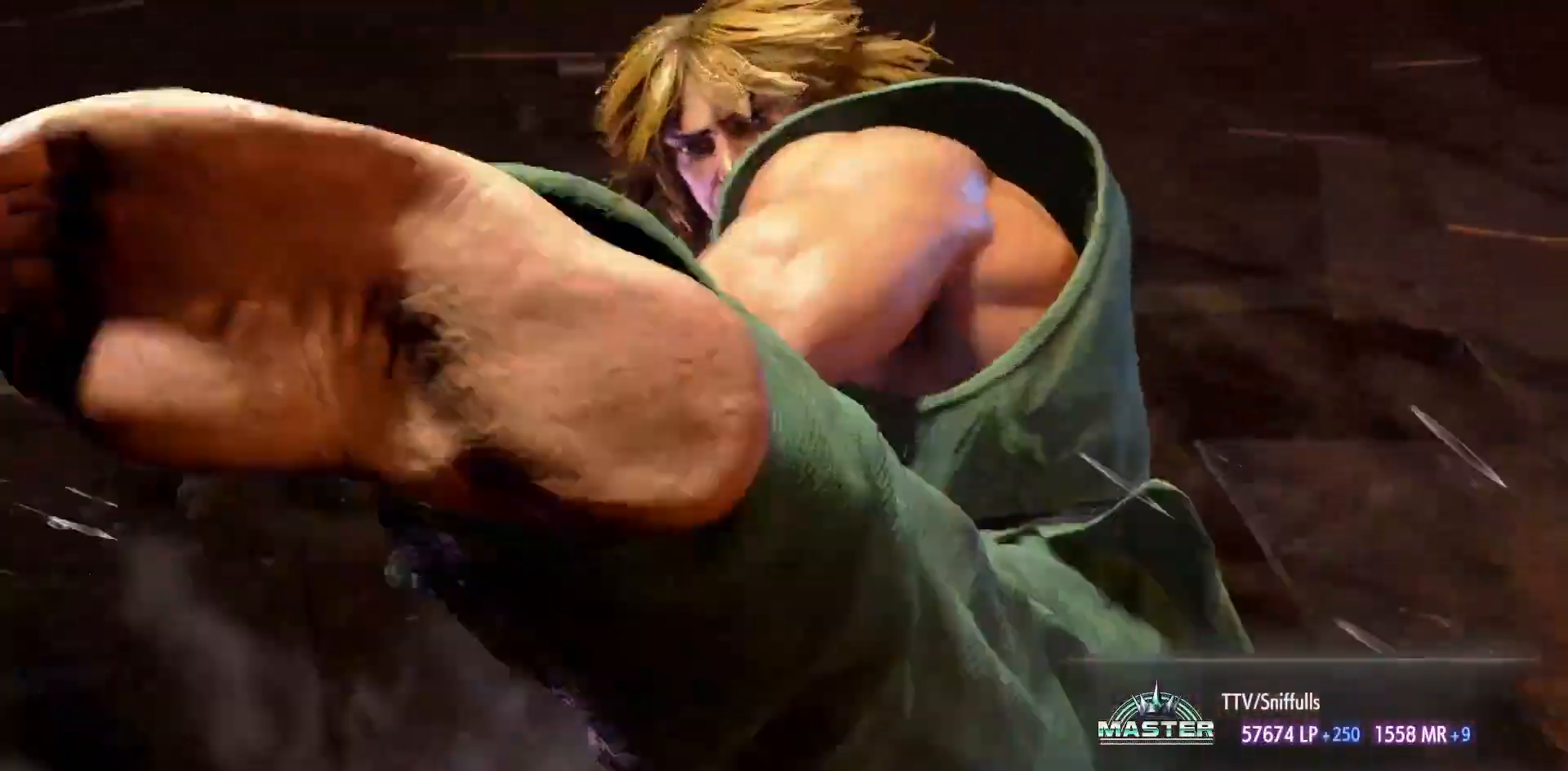
{"buttons": [], "events": [[350, "R1", "down"], [367, "R1", "up"]]}
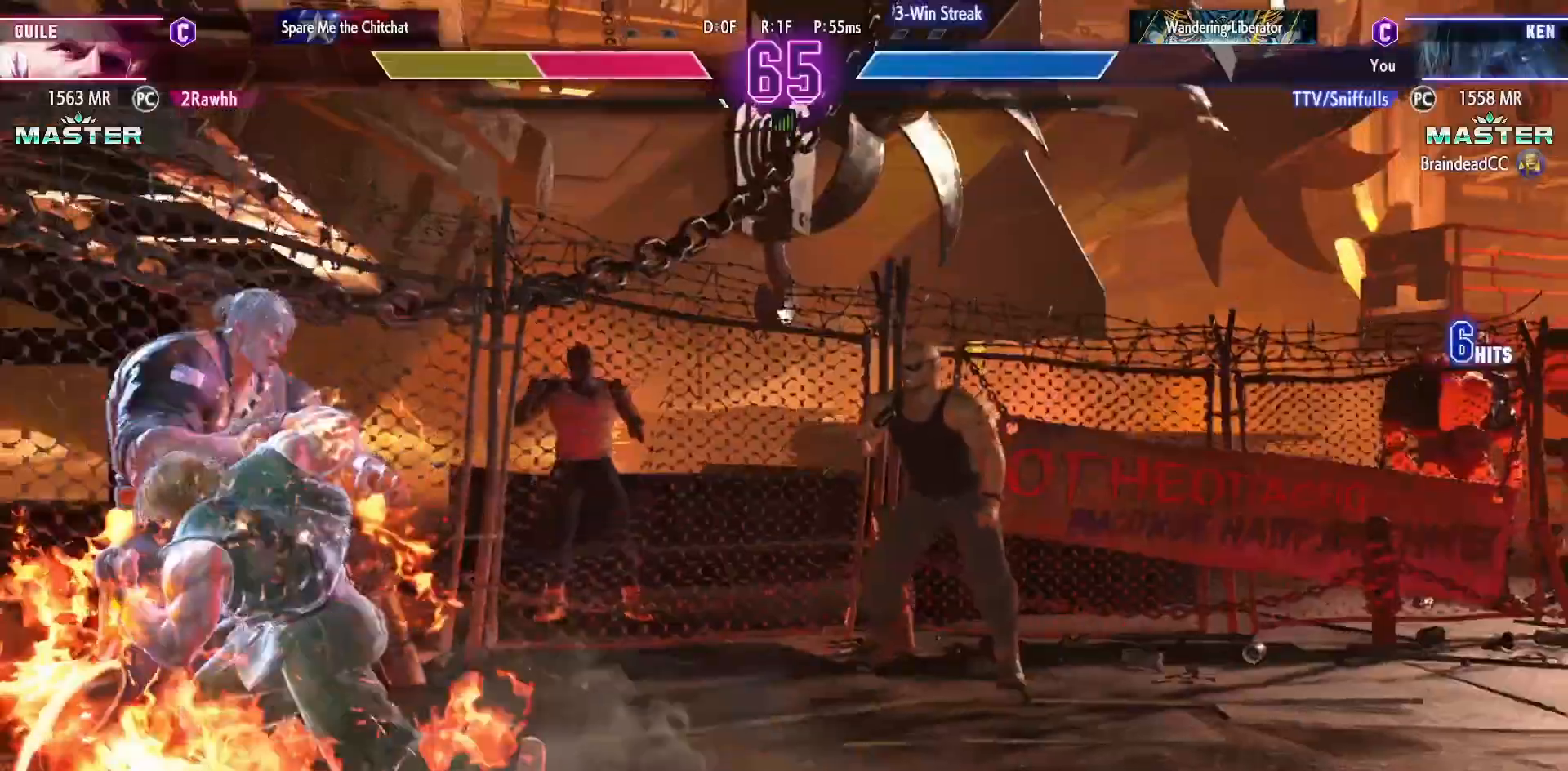
{"buttons": [], "events": []}